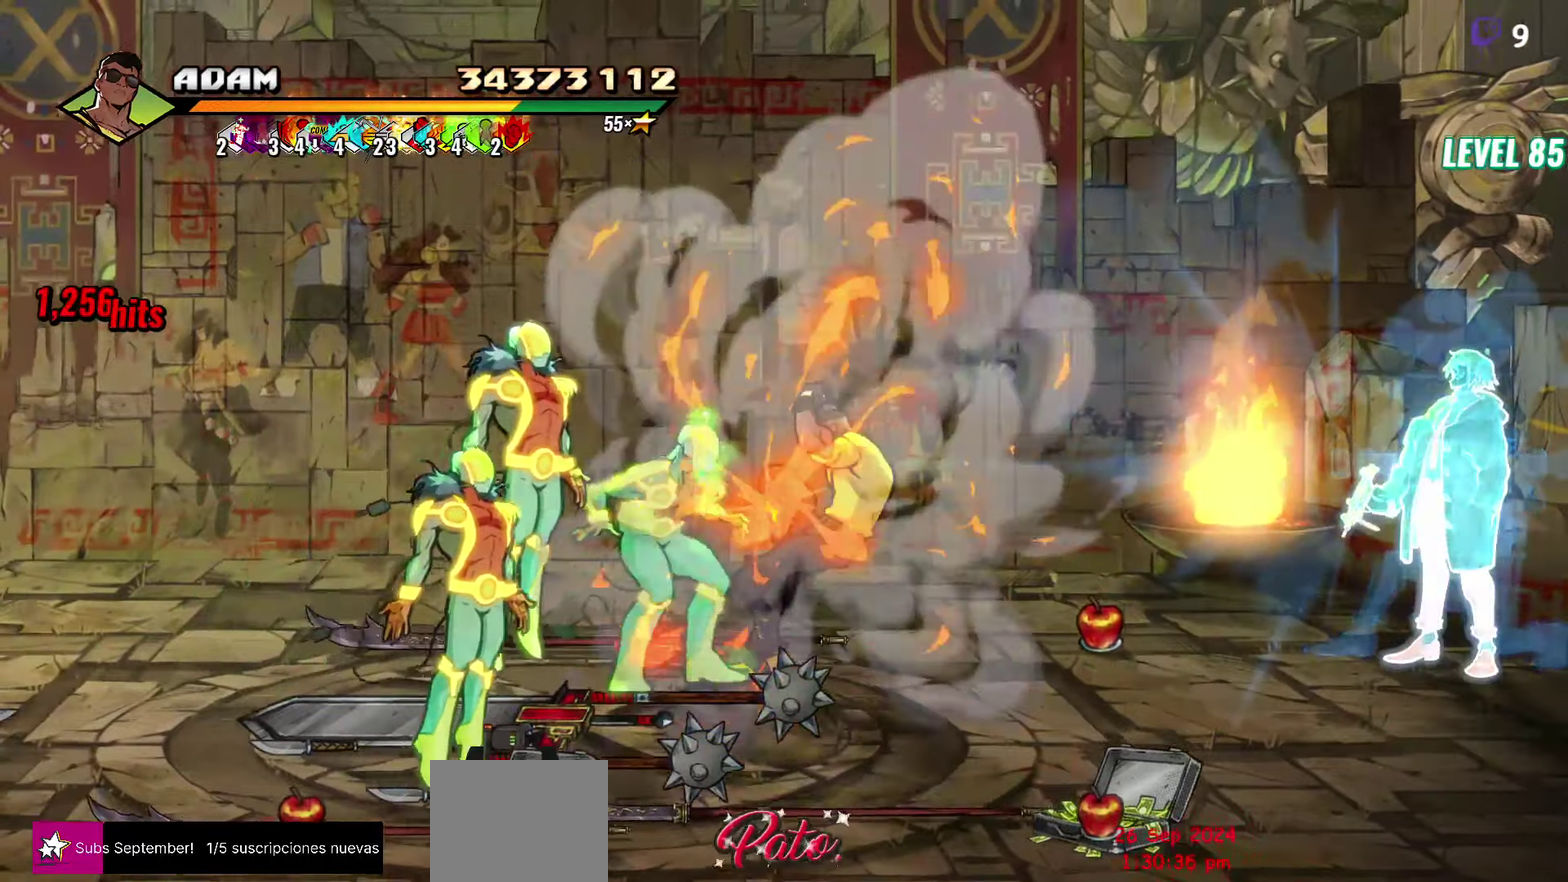
Gameplay with a controller (Xbox layout); each line is a JSON object with the inputs held at the frame after it. "events" lists button and stick changes between this image and that frame as [ms after this image, input, new state], when the widget could be followed in between. Not read: L3 R3 left_stick right_stick.
{"buttons": [], "events": [[183, "DPAD_LEFT", "down"], [366, "Y", "down"], [383, "DPAD_LEFT", "up"], [483, "Y", "up"]]}
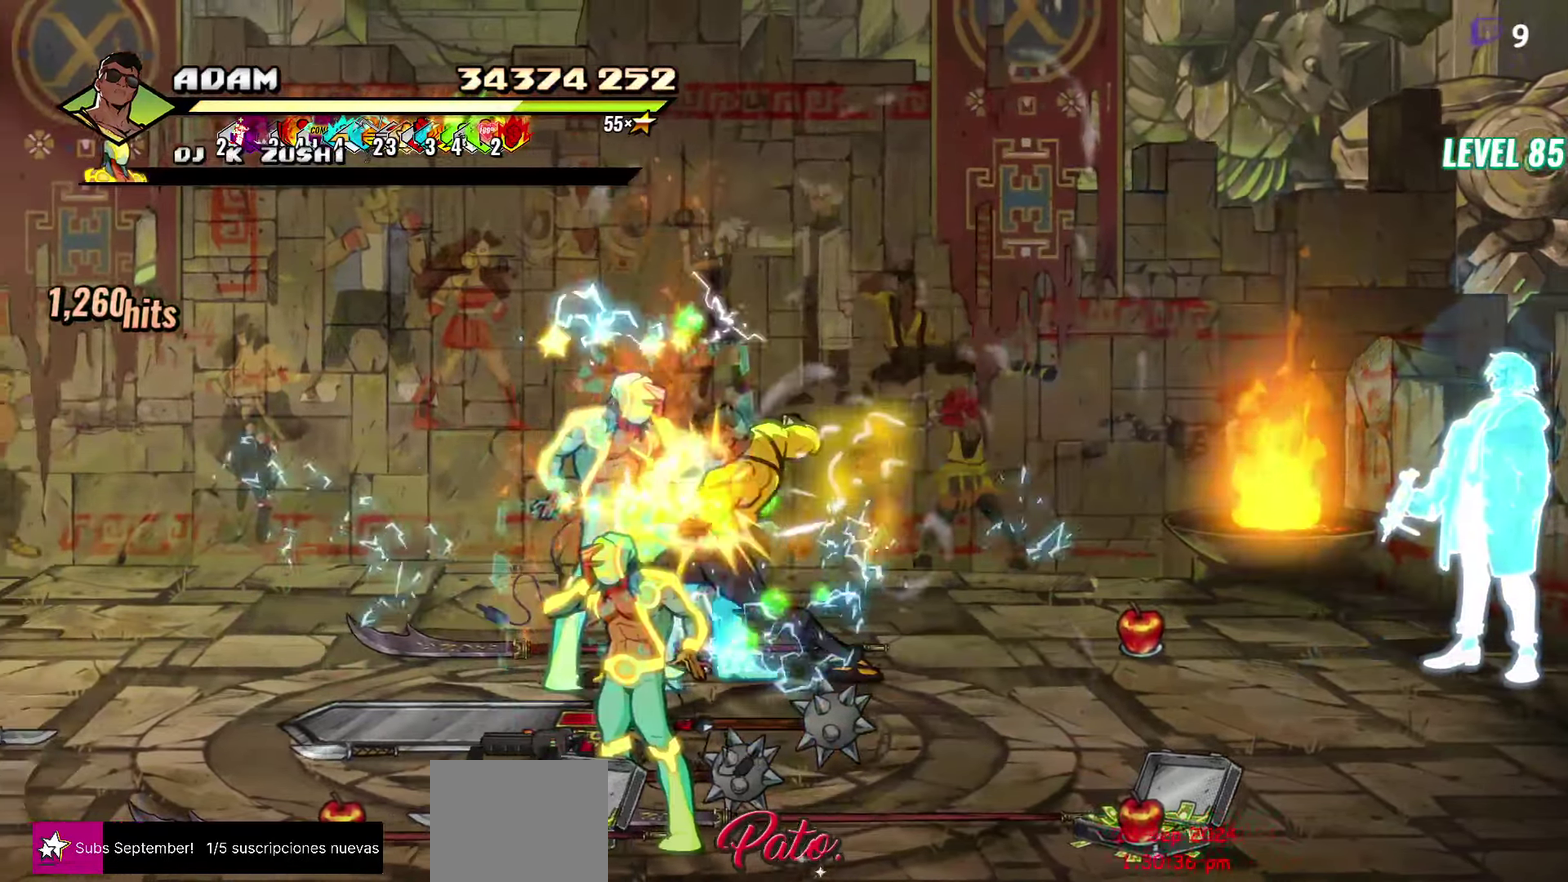
{"buttons": ["Y"], "events": [[183, "Y", "down"]]}
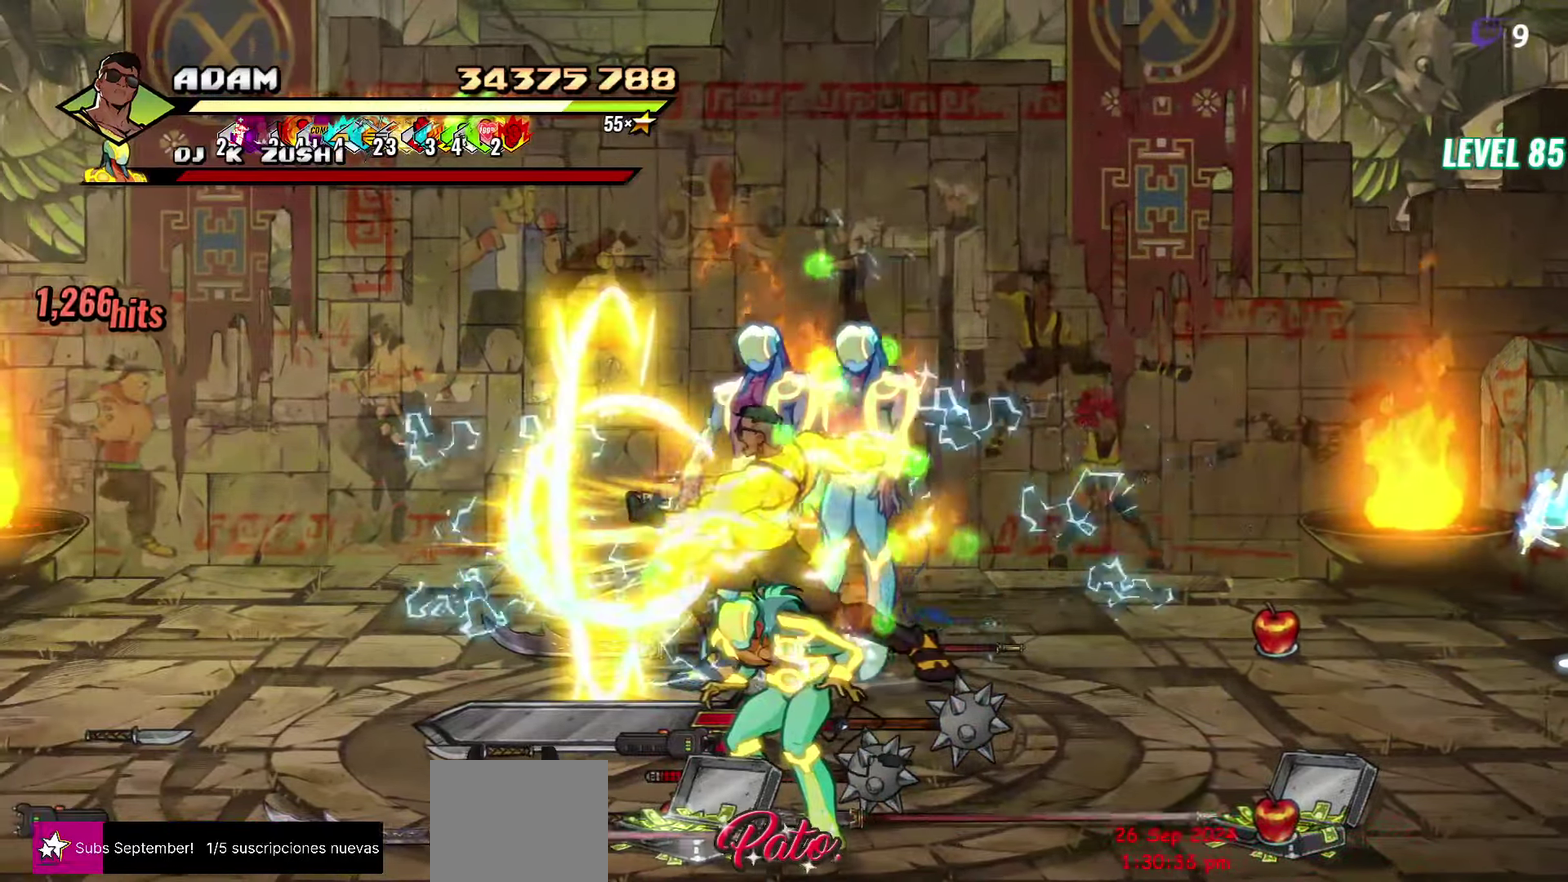
{"buttons": ["Y", "DPAD_DOWN", "DPAD_RIGHT"], "events": [[66, "DPAD_DOWN", "down"], [66, "DPAD_RIGHT", "down"]]}
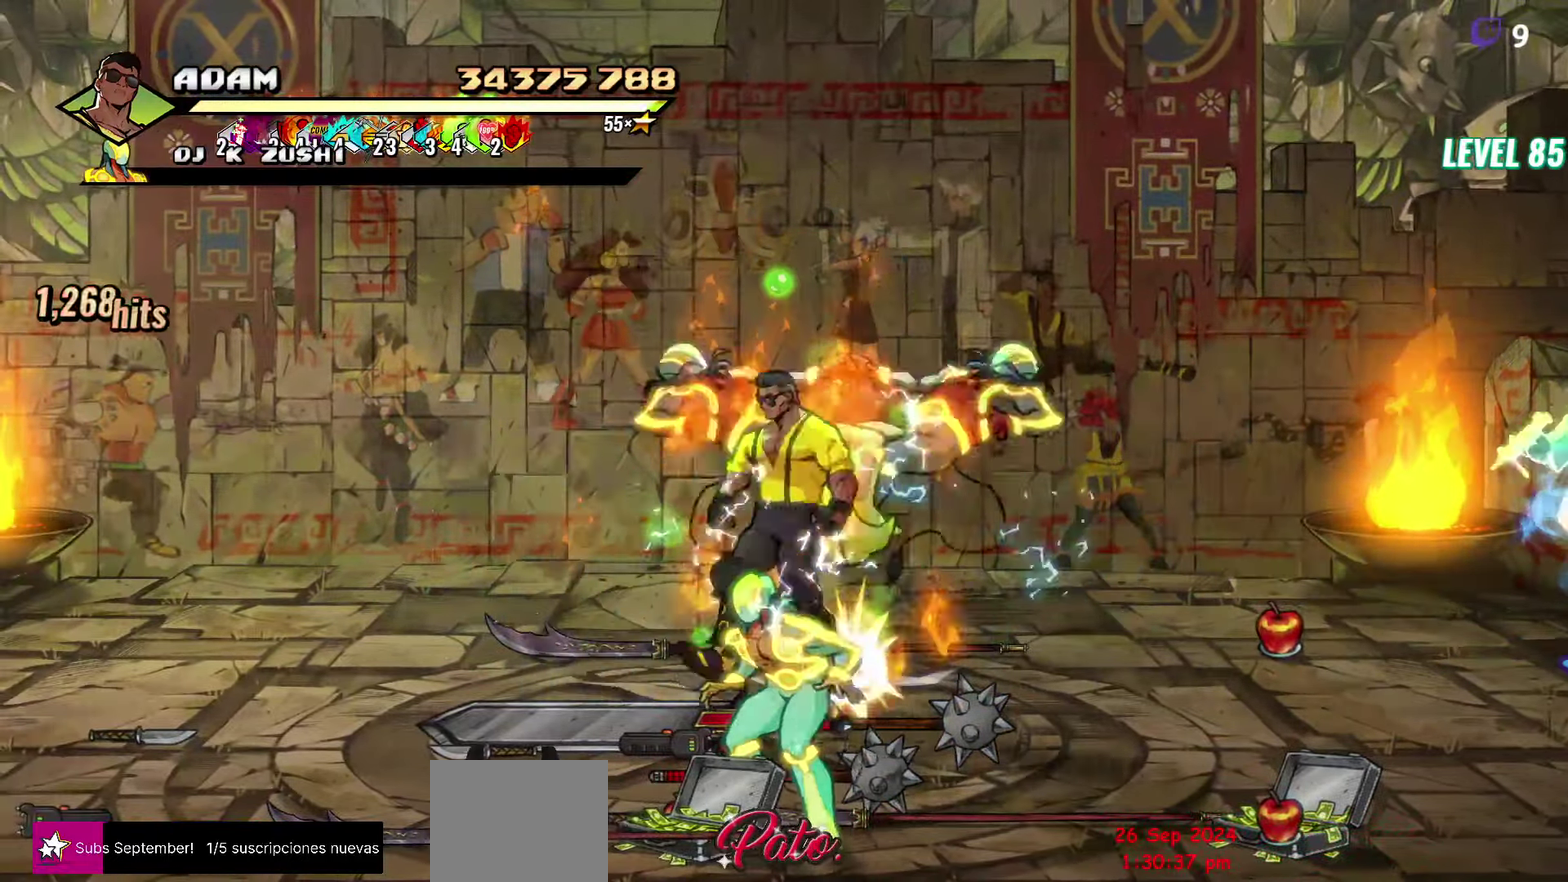
{"buttons": ["Y", "DPAD_DOWN", "DPAD_LEFT"], "events": [[450, "DPAD_RIGHT", "up"], [500, "DPAD_LEFT", "down"]]}
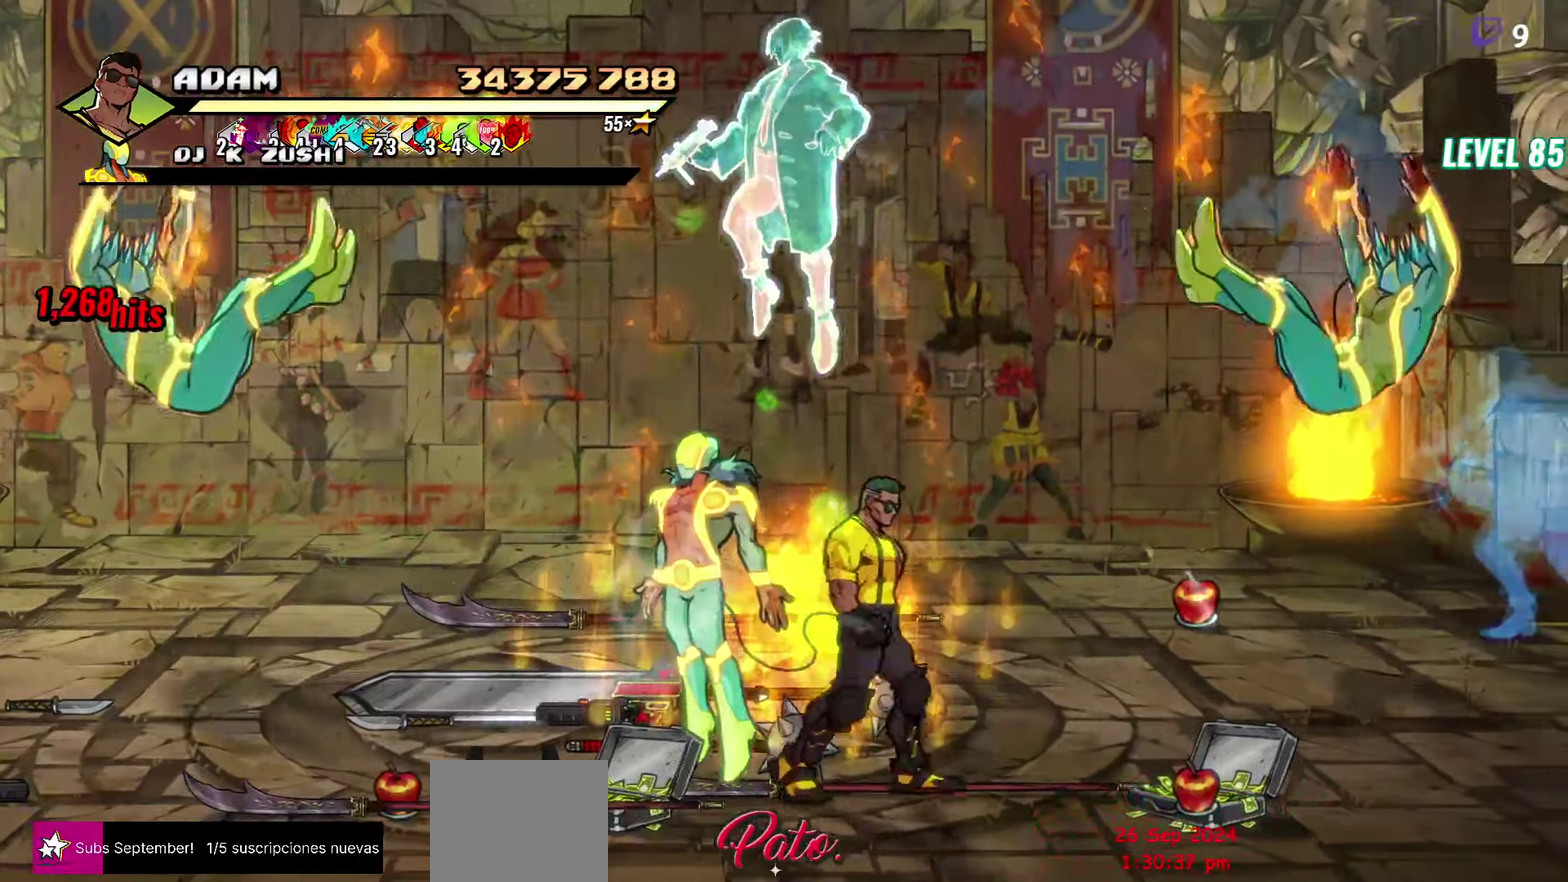
{"buttons": ["Y", "DPAD_LEFT"], "events": [[66, "Y", "up"], [83, "DPAD_DOWN", "up"], [116, "DPAD_LEFT", "up"], [200, "DPAD_LEFT", "down"], [266, "DPAD_LEFT", "up"], [316, "DPAD_LEFT", "down"], [400, "Y", "down"]]}
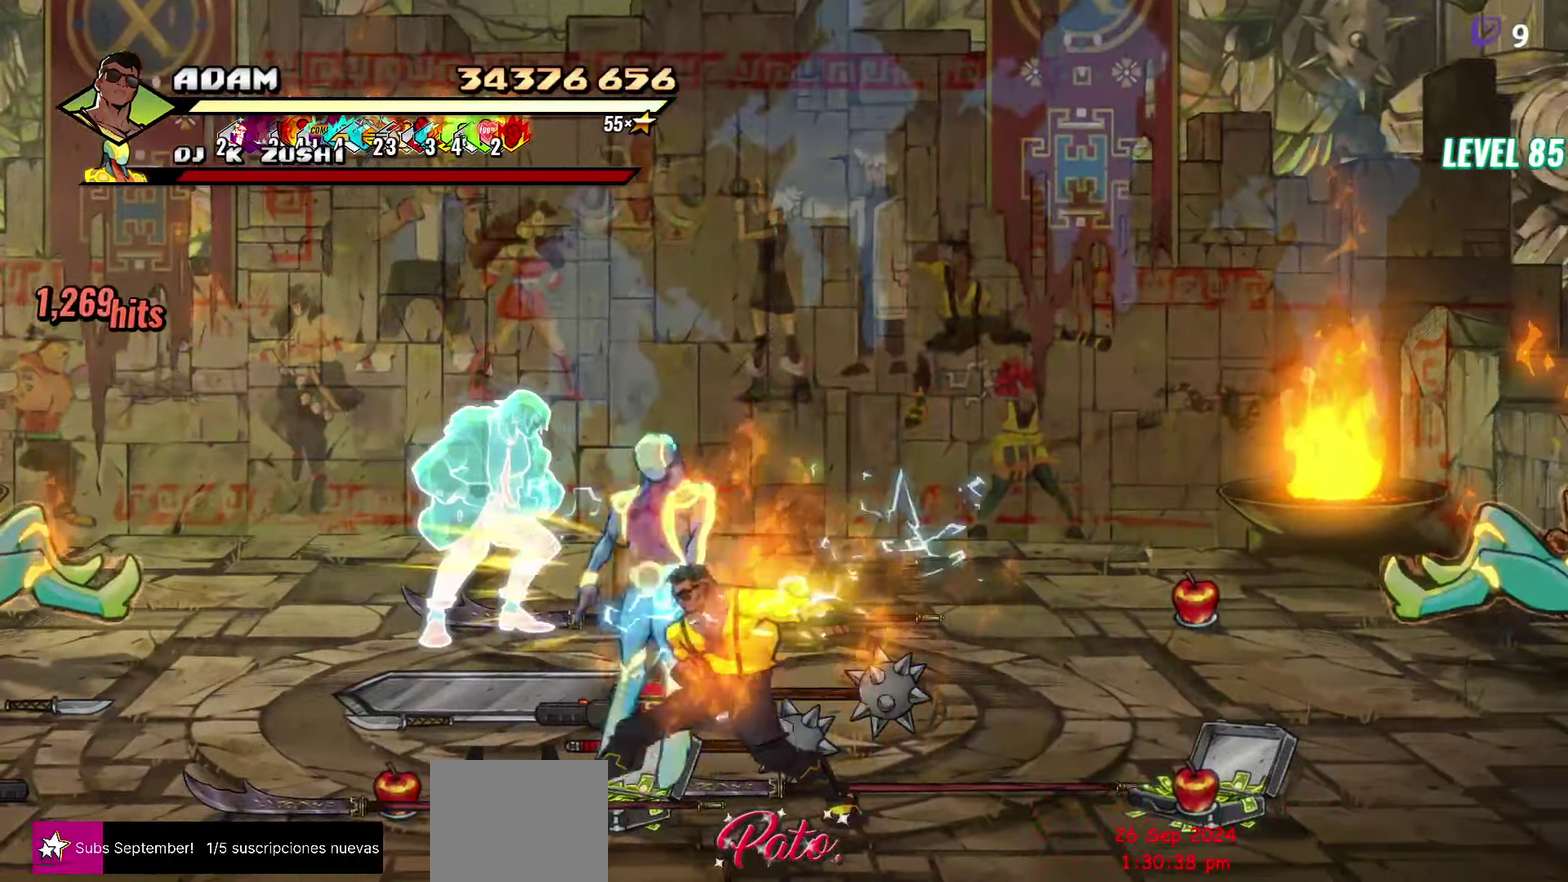
{"buttons": [], "events": [[16, "Y", "up"], [100, "DPAD_LEFT", "up"], [300, "Y", "down"], [450, "Y", "up"]]}
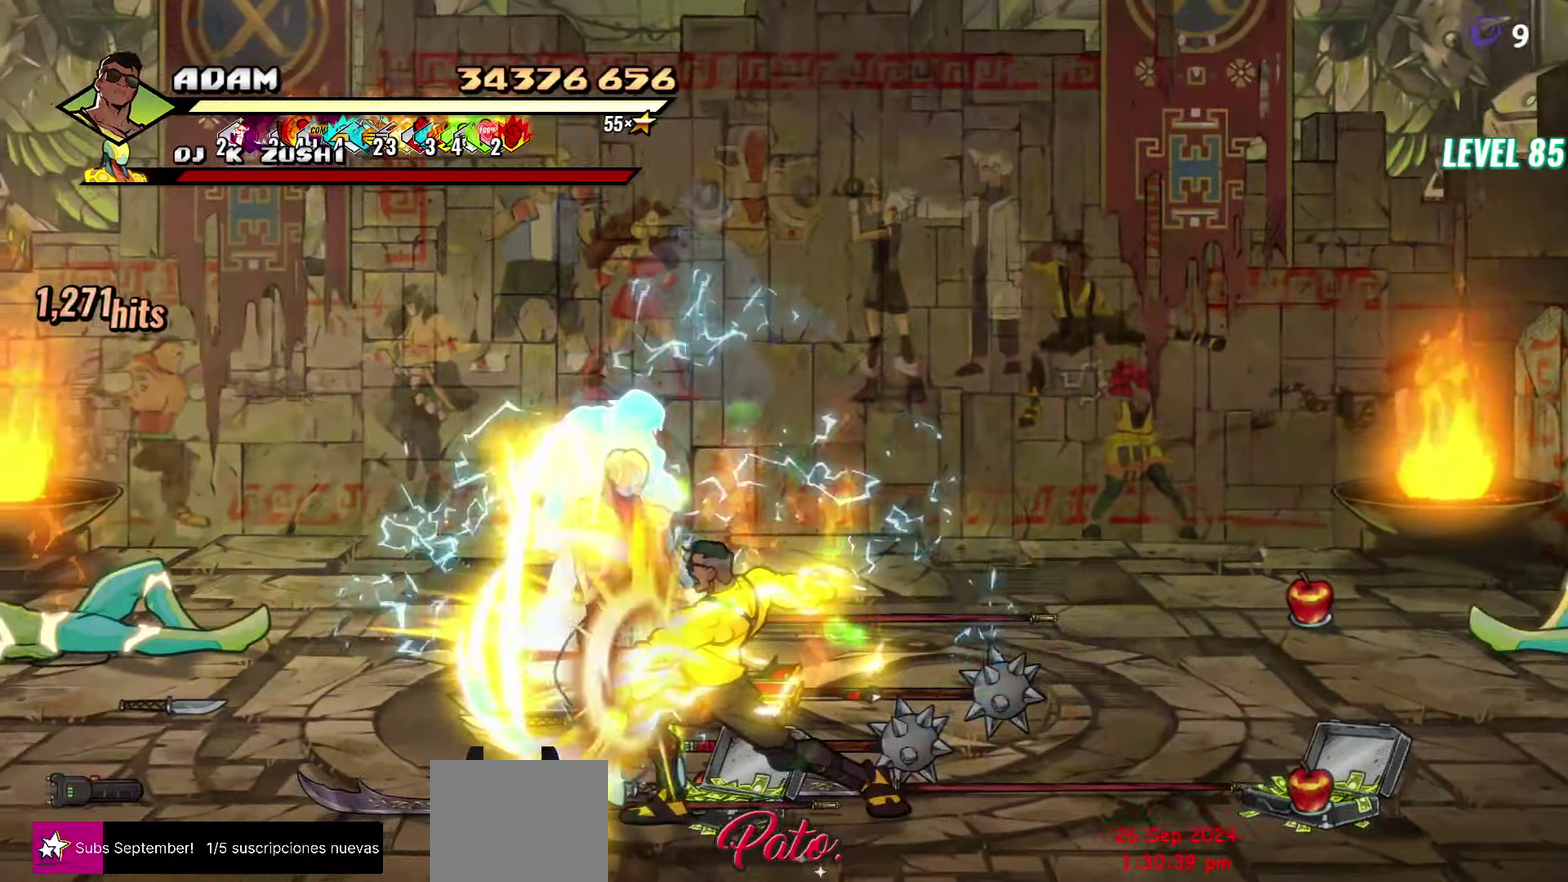
{"buttons": [], "events": [[83, "DPAD_RIGHT", "down"], [416, "DPAD_RIGHT", "up"]]}
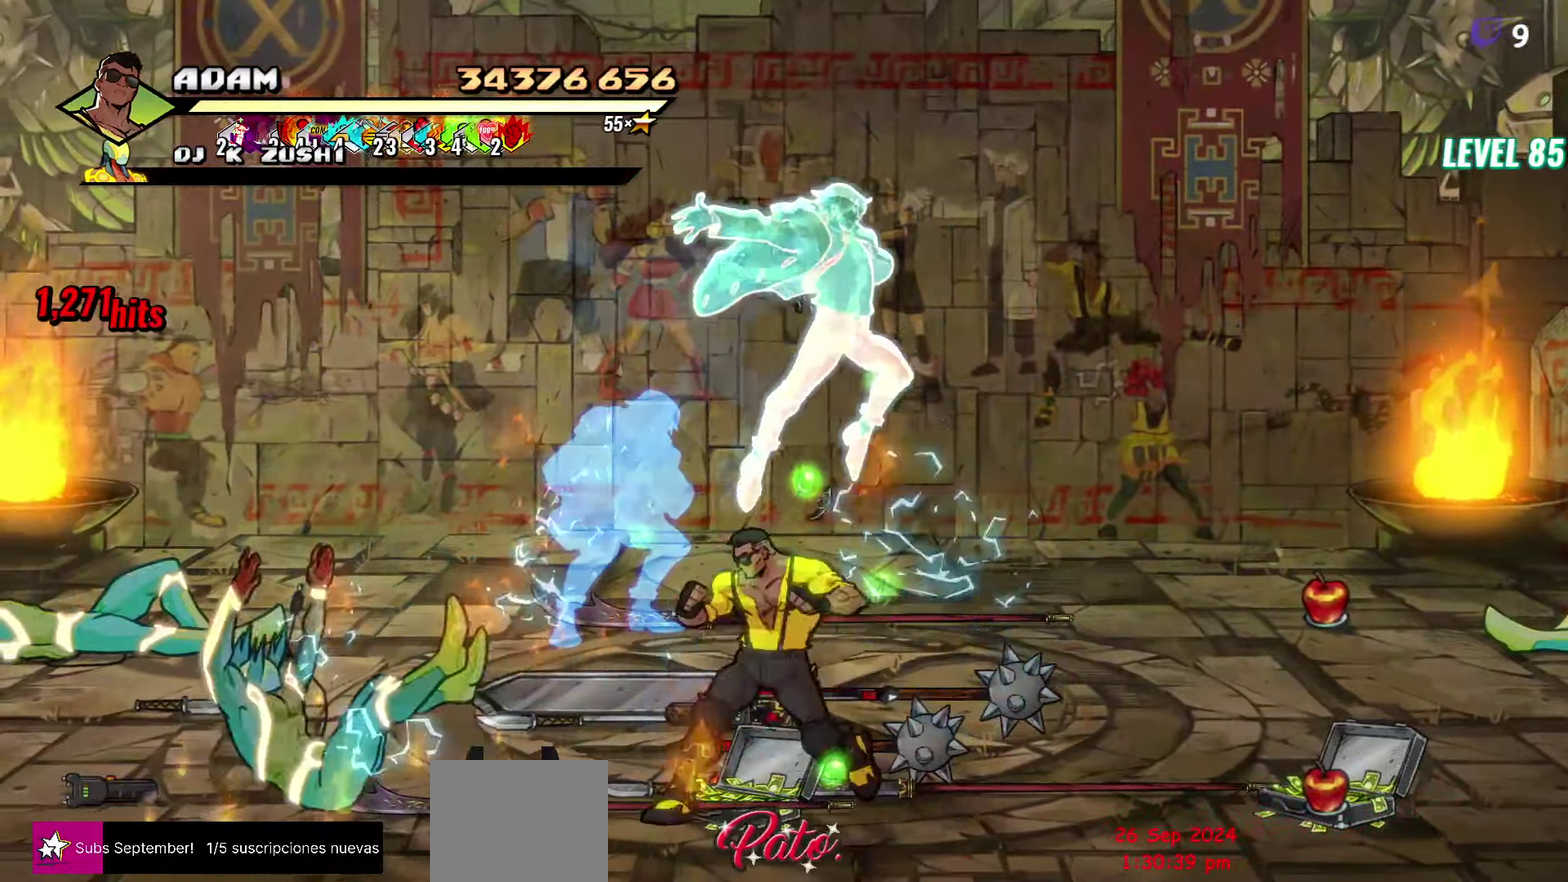
{"buttons": ["DPAD_RIGHT"], "events": [[16, "DPAD_LEFT", "down"], [416, "DPAD_LEFT", "up"], [500, "DPAD_RIGHT", "down"]]}
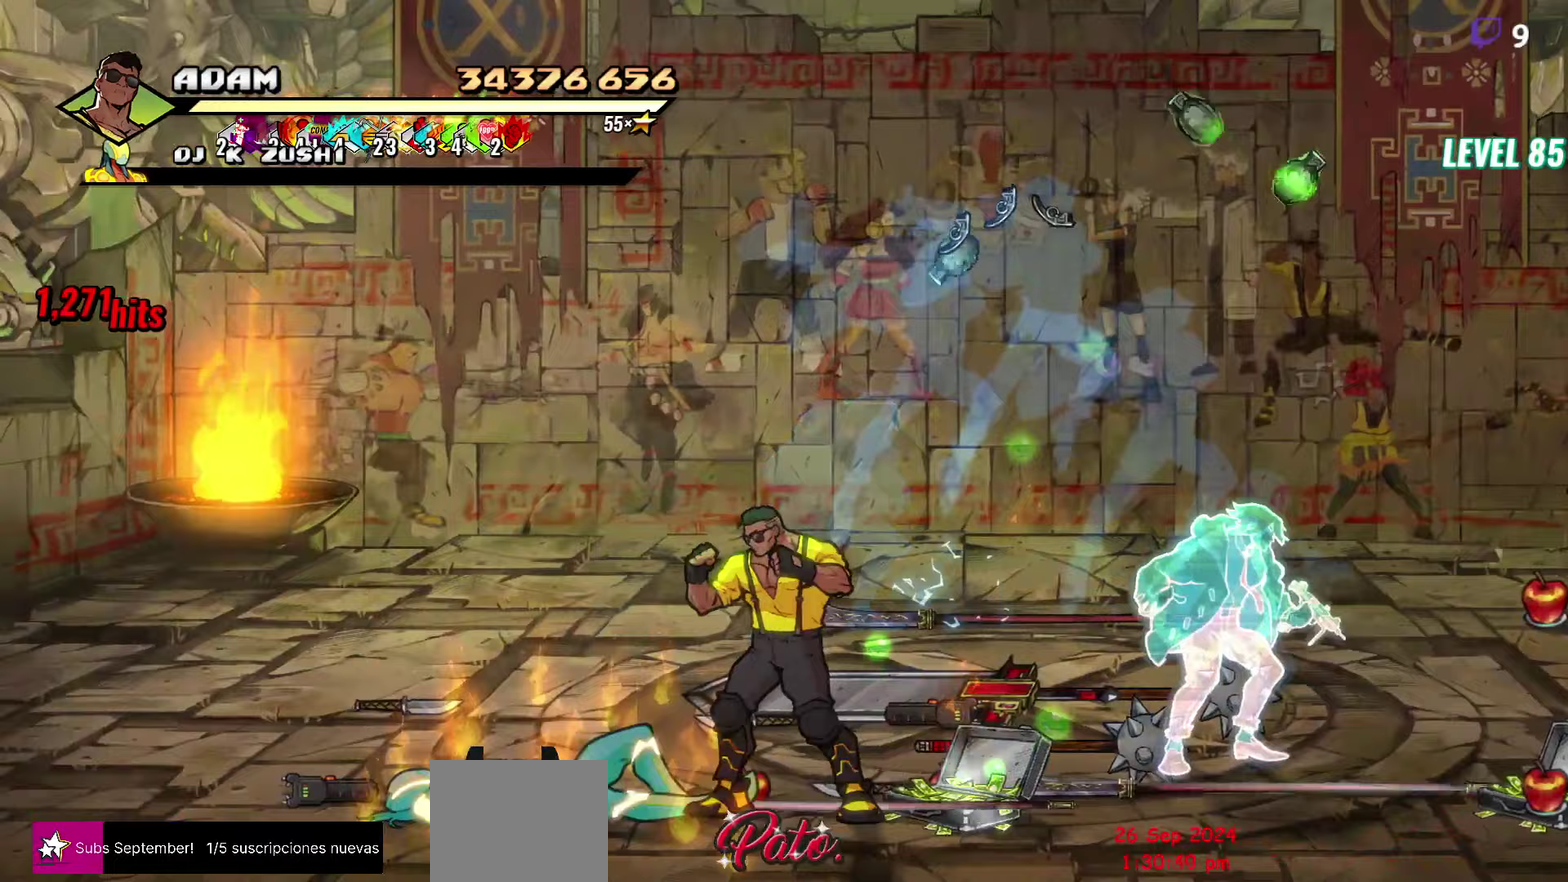
{"buttons": ["DPAD_LEFT"], "events": [[33, "DPAD_UP", "down"], [133, "DPAD_UP", "up"], [150, "DPAD_RIGHT", "up"], [183, "B", "down"], [267, "B", "up"], [350, "DPAD_LEFT", "down"]]}
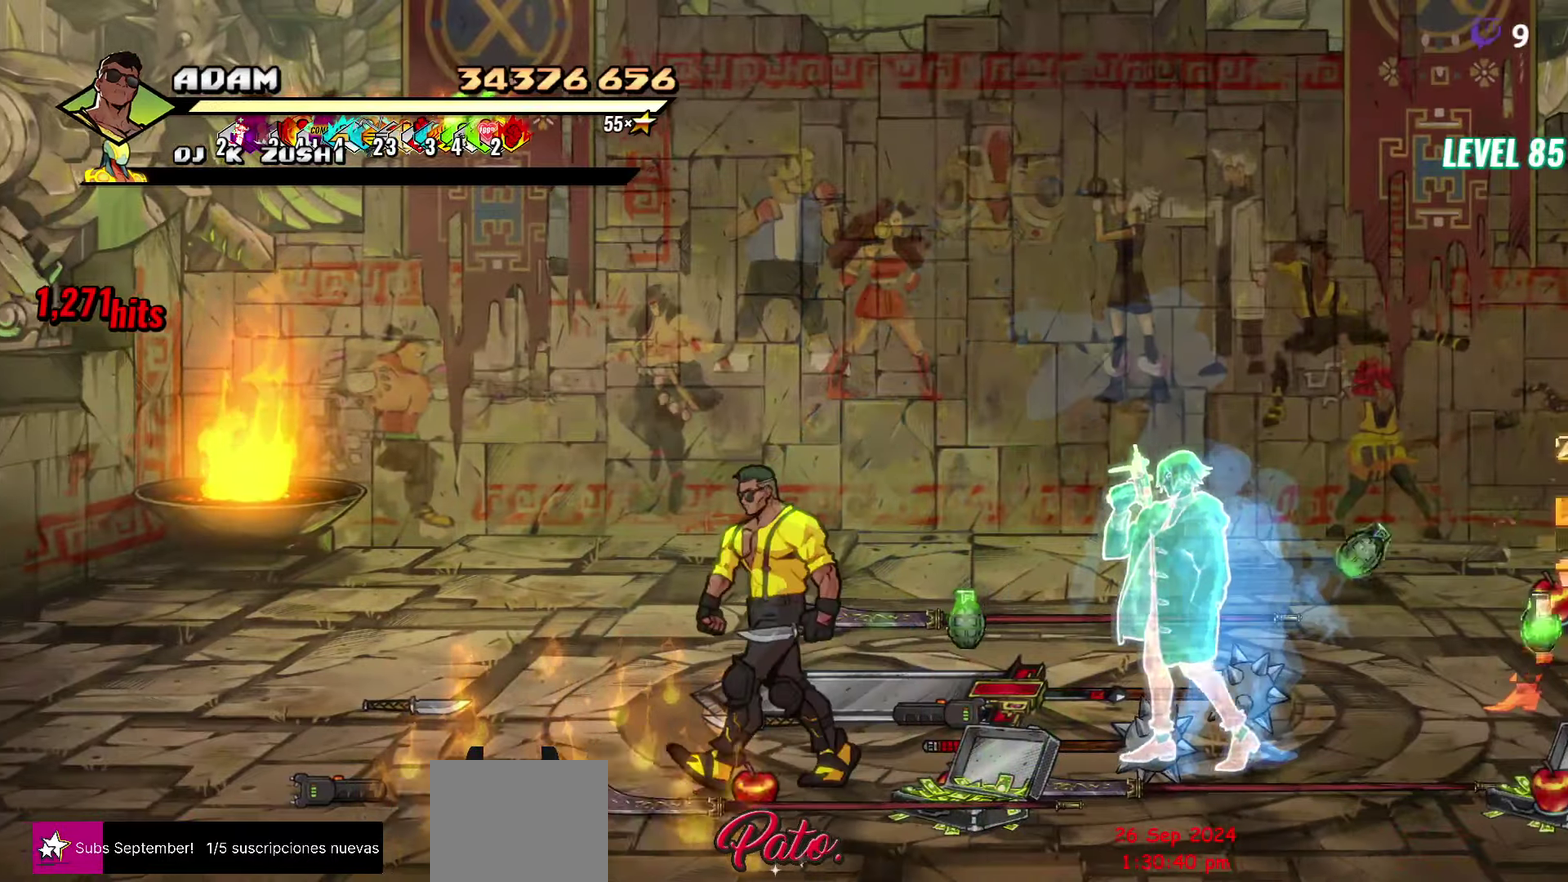
{"buttons": ["DPAD_UP", "DPAD_LEFT"], "events": [[17, "DPAD_LEFT", "up"], [67, "B", "down"], [183, "B", "up"], [200, "DPAD_LEFT", "down"], [333, "DPAD_UP", "down"]]}
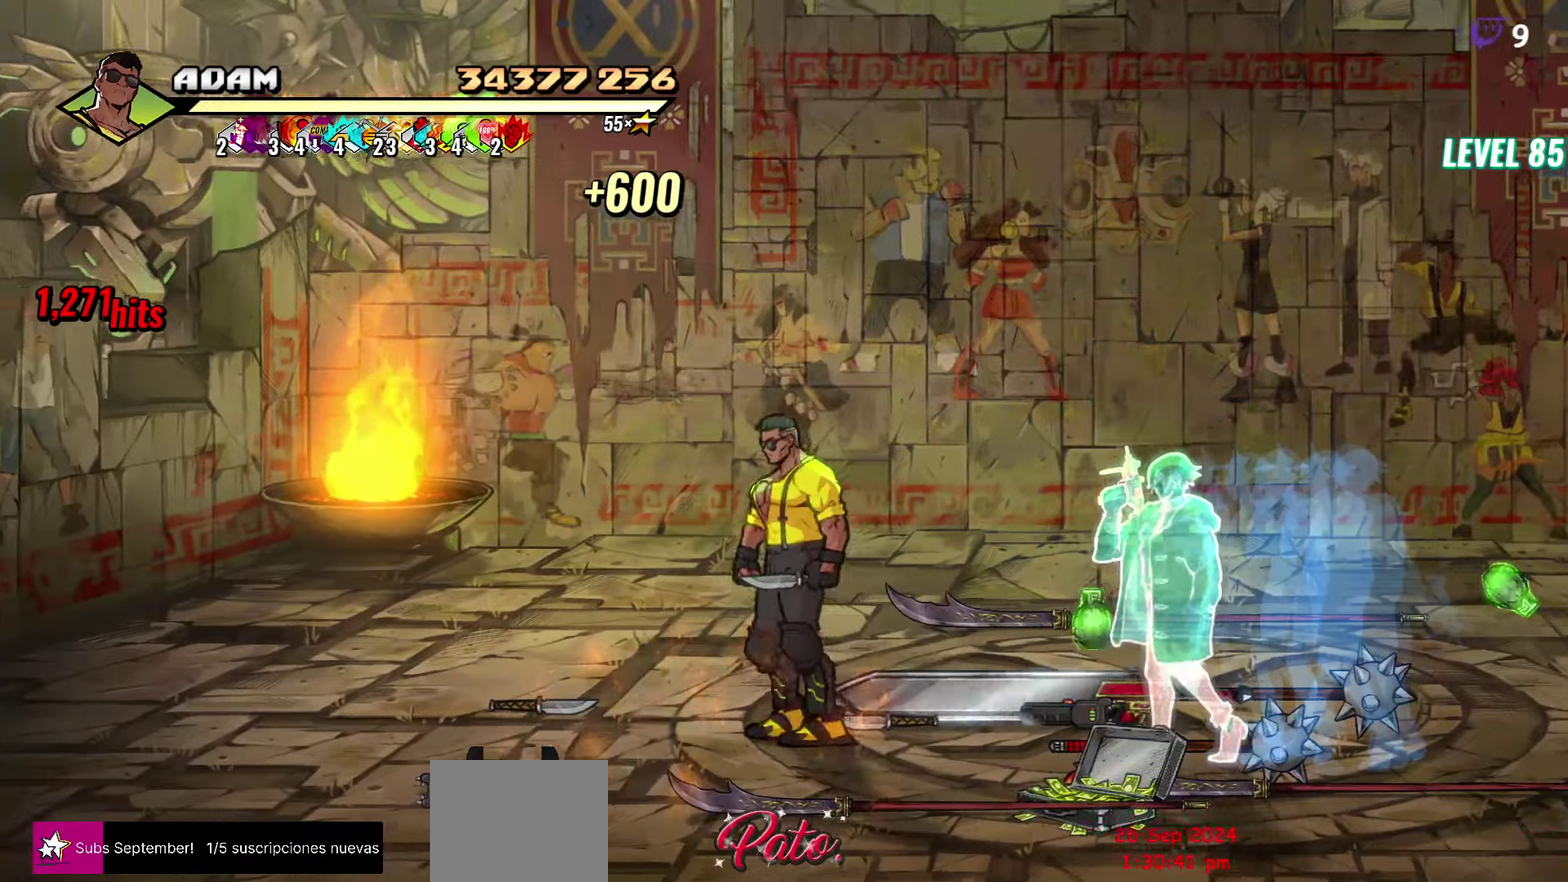
{"buttons": ["DPAD_LEFT"], "events": [[17, "DPAD_LEFT", "up"], [83, "DPAD_RIGHT", "down"], [100, "B", "down"], [200, "DPAD_RIGHT", "up"], [200, "DPAD_UP", "up"], [217, "B", "up"], [317, "DPAD_LEFT", "down"]]}
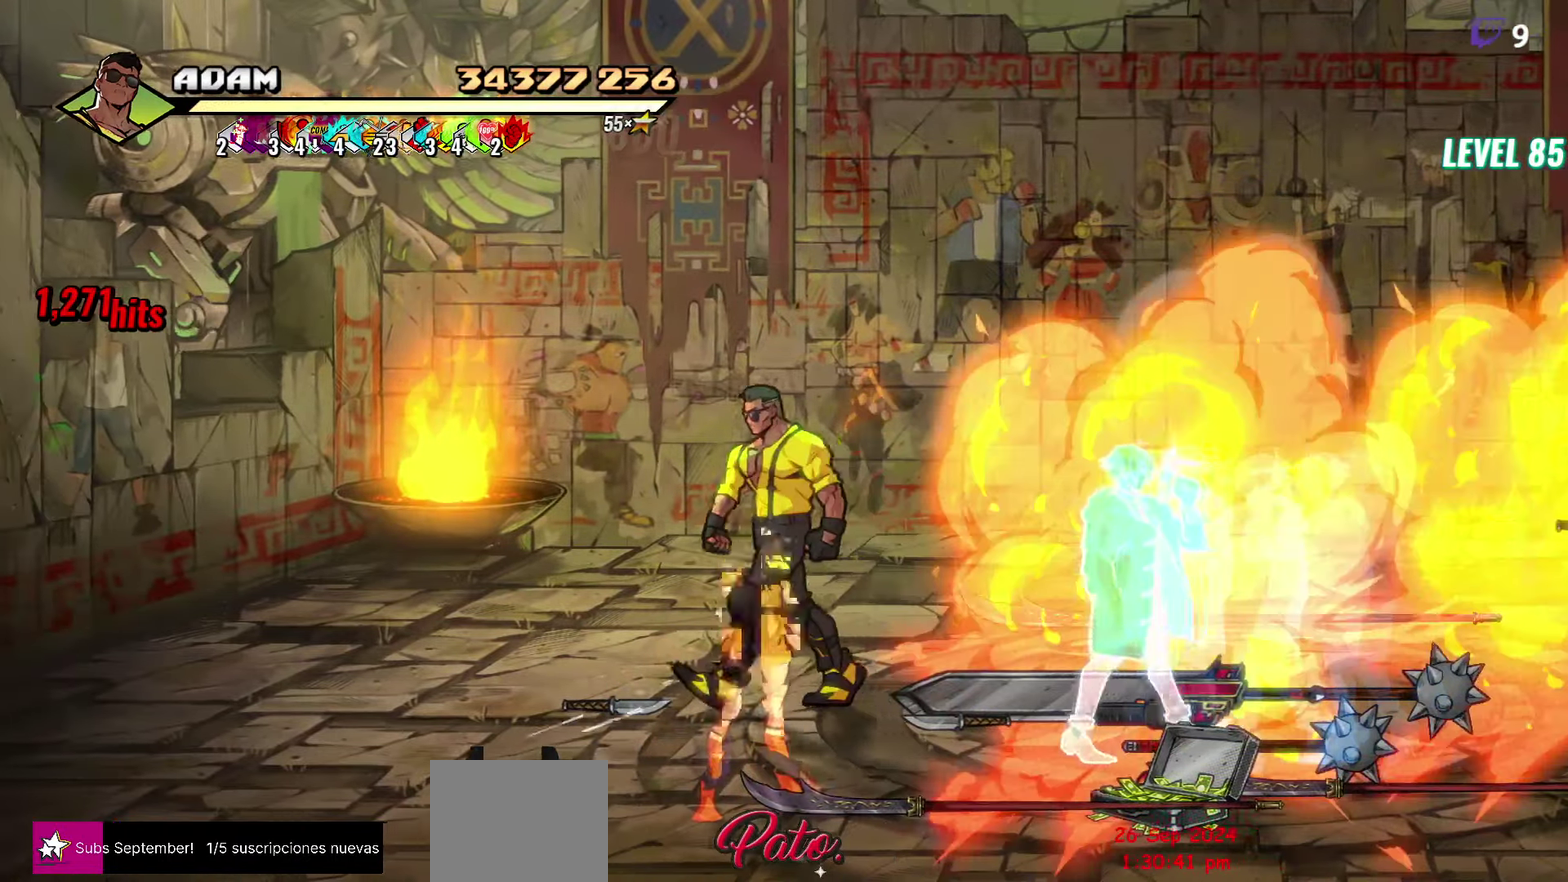
{"buttons": ["DPAD_DOWN", "DPAD_LEFT"], "events": [[217, "B", "down"], [217, "DPAD_DOWN", "down"], [317, "B", "up"]]}
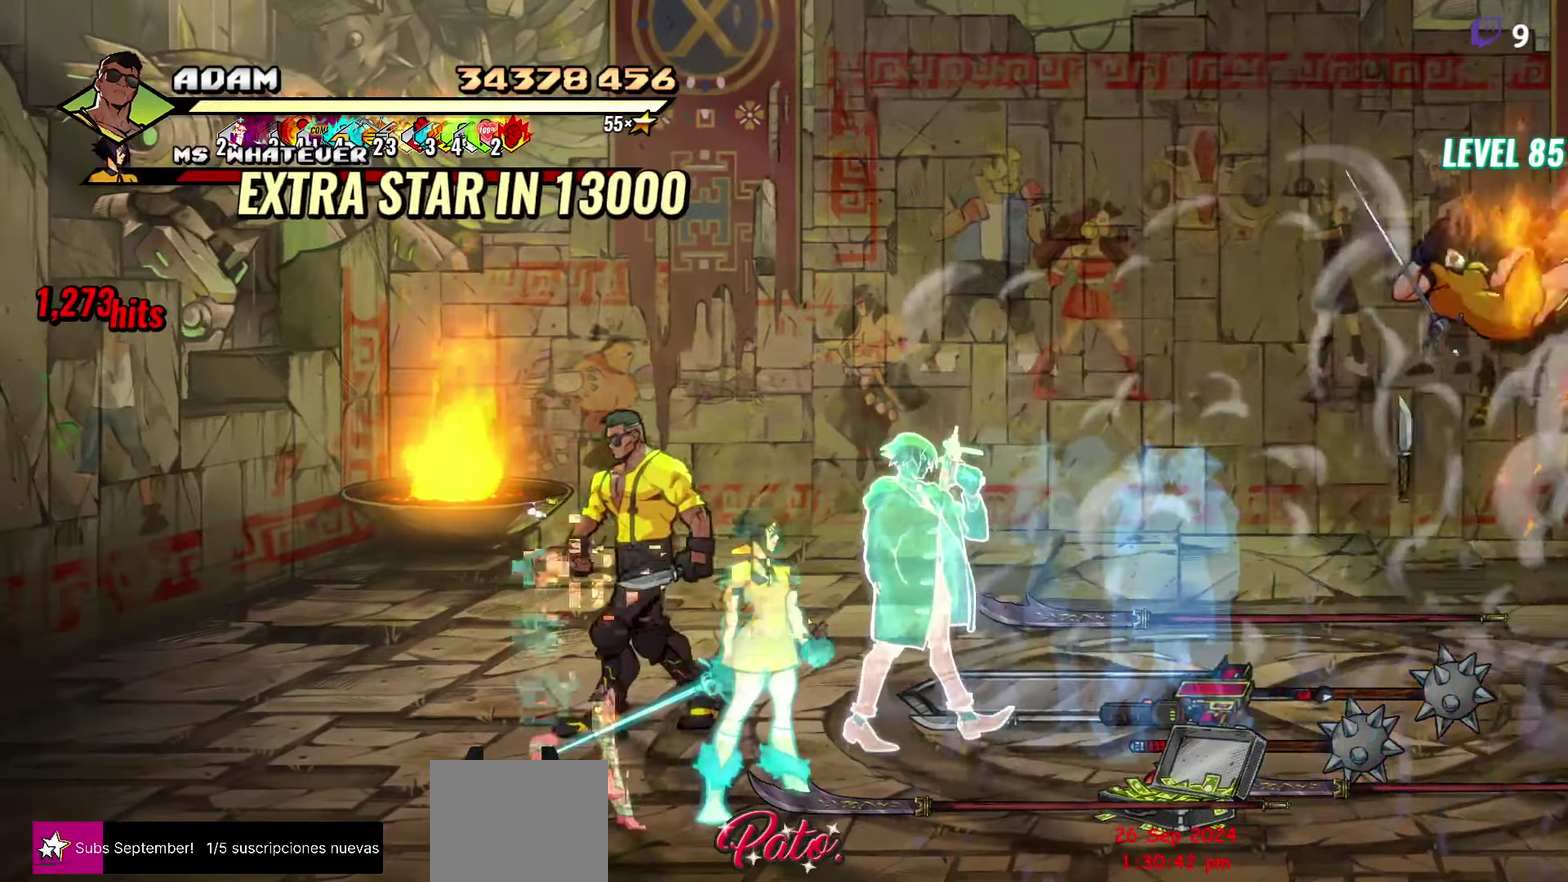
{"buttons": ["DPAD_DOWN", "DPAD_LEFT"], "events": [[17, "DPAD_LEFT", "up"], [67, "DPAD_RIGHT", "down"], [100, "B", "down"], [200, "B", "up"], [250, "DPAD_RIGHT", "up"], [267, "DPAD_DOWN", "up"], [300, "DPAD_LEFT", "down"], [400, "DPAD_DOWN", "down"]]}
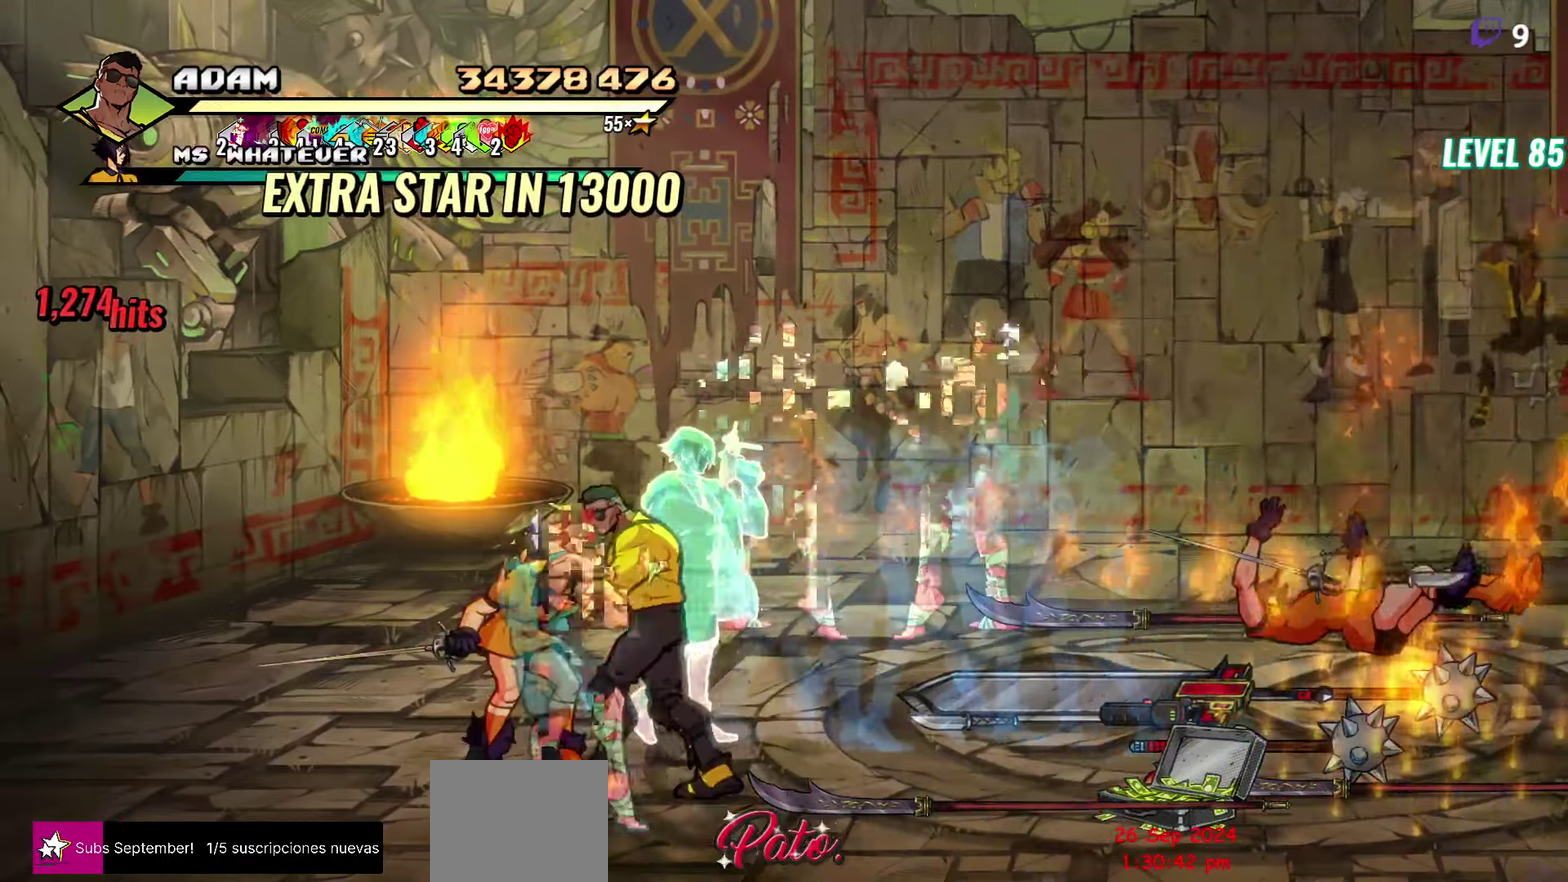
{"buttons": ["Y"], "events": [[83, "DPAD_LEFT", "up"], [100, "DPAD_DOWN", "up"], [267, "L1", "down"], [367, "L1", "up"], [500, "Y", "down"]]}
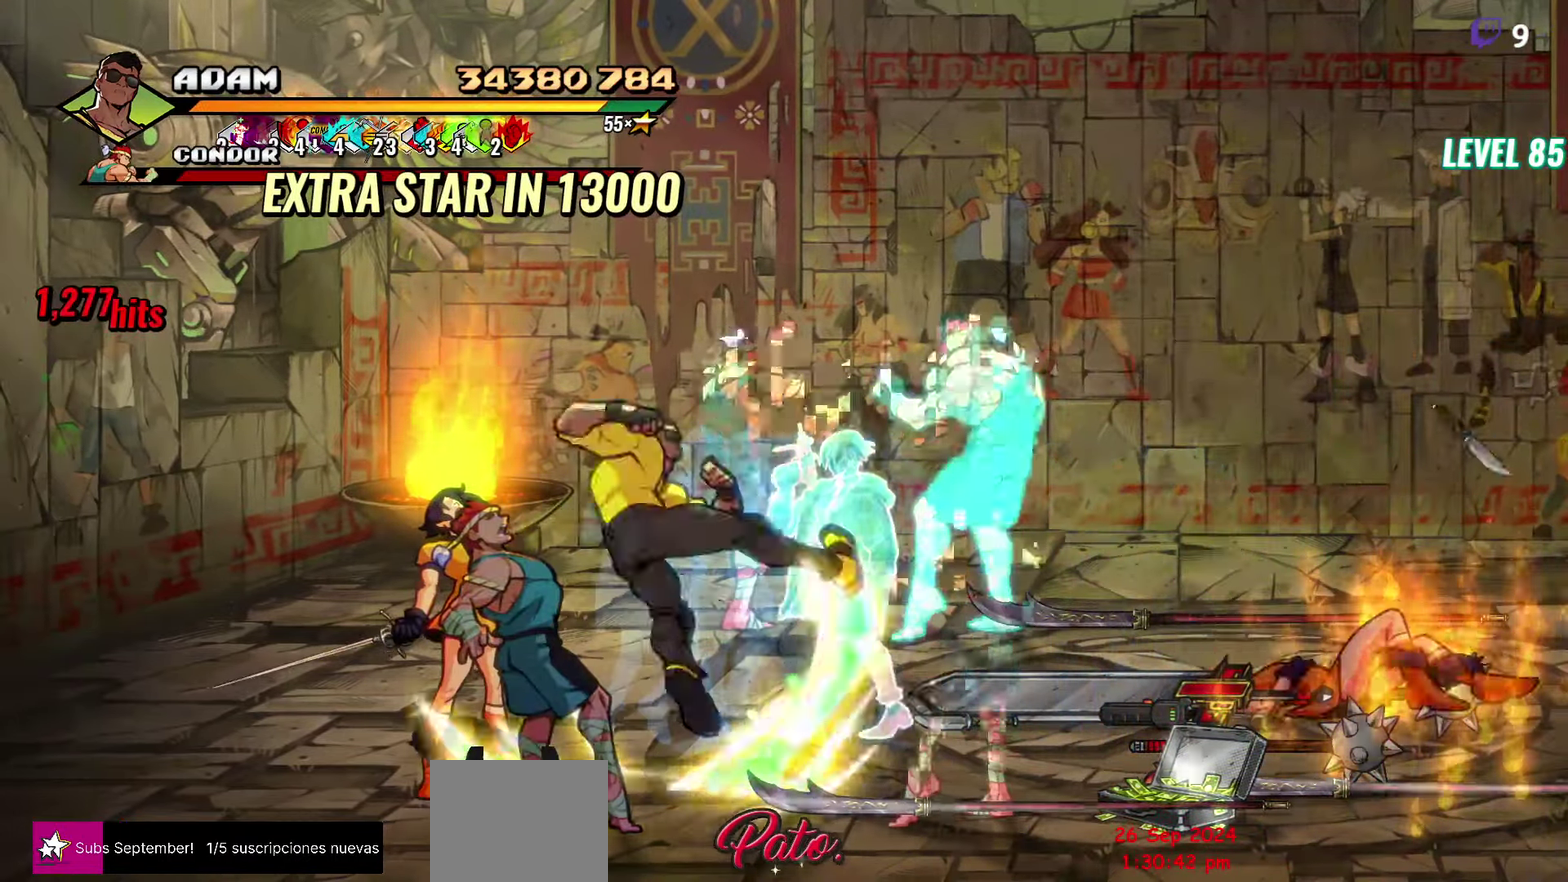
{"buttons": [], "events": [[83, "Y", "up"], [167, "Y", "down"], [283, "Y", "up"]]}
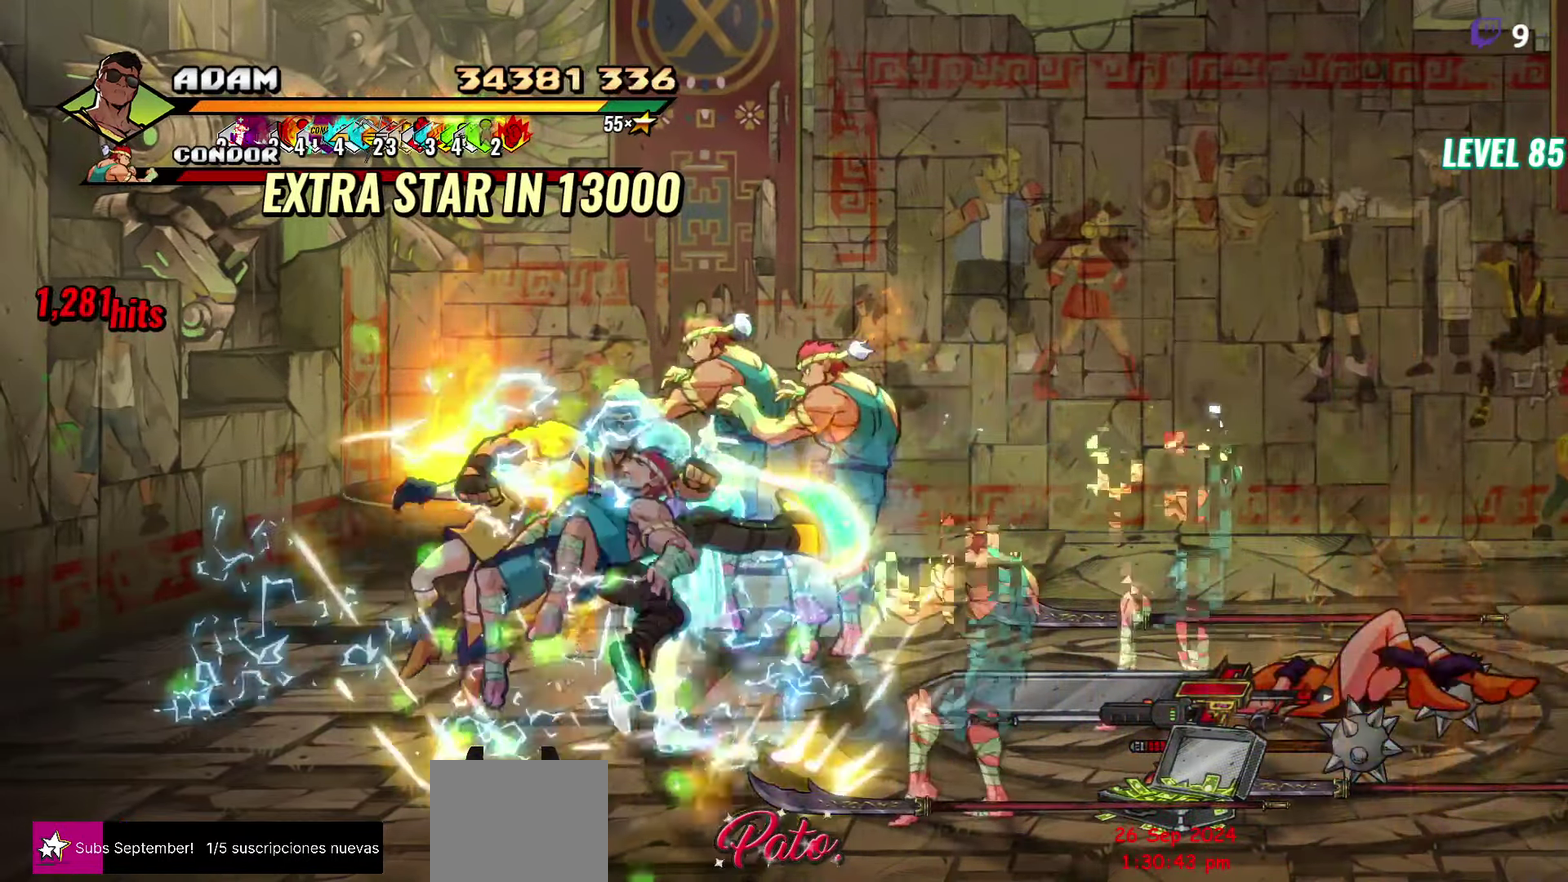
{"buttons": ["DPAD_UP"], "events": [[117, "DPAD_UP", "down"]]}
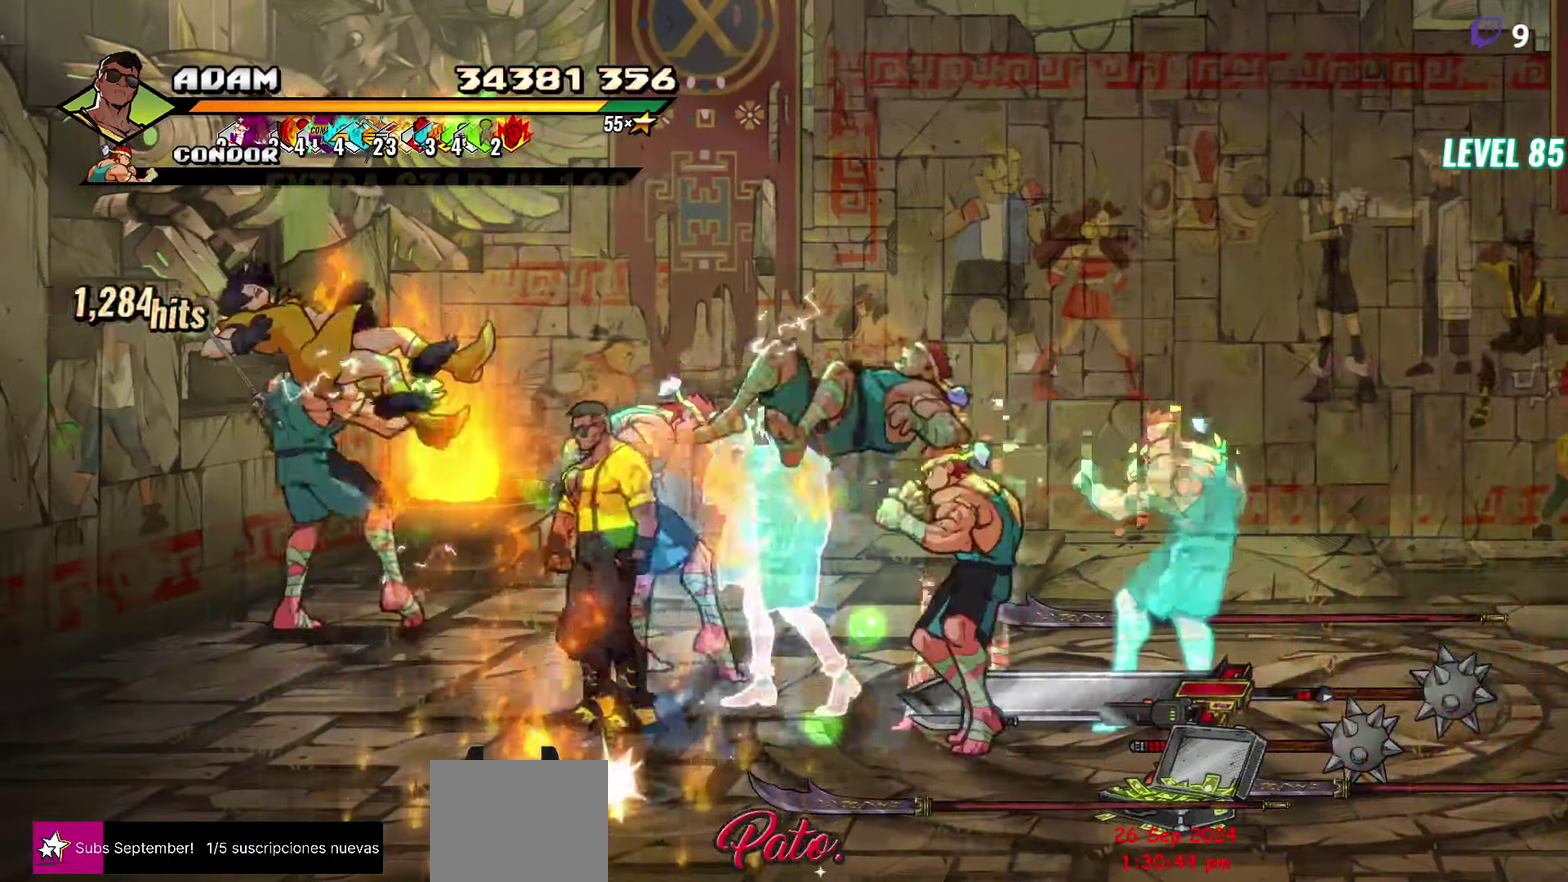
{"buttons": [], "events": [[83, "A", "down"], [150, "A", "up"], [167, "L1", "down"], [217, "DPAD_UP", "up"], [267, "L1", "up"]]}
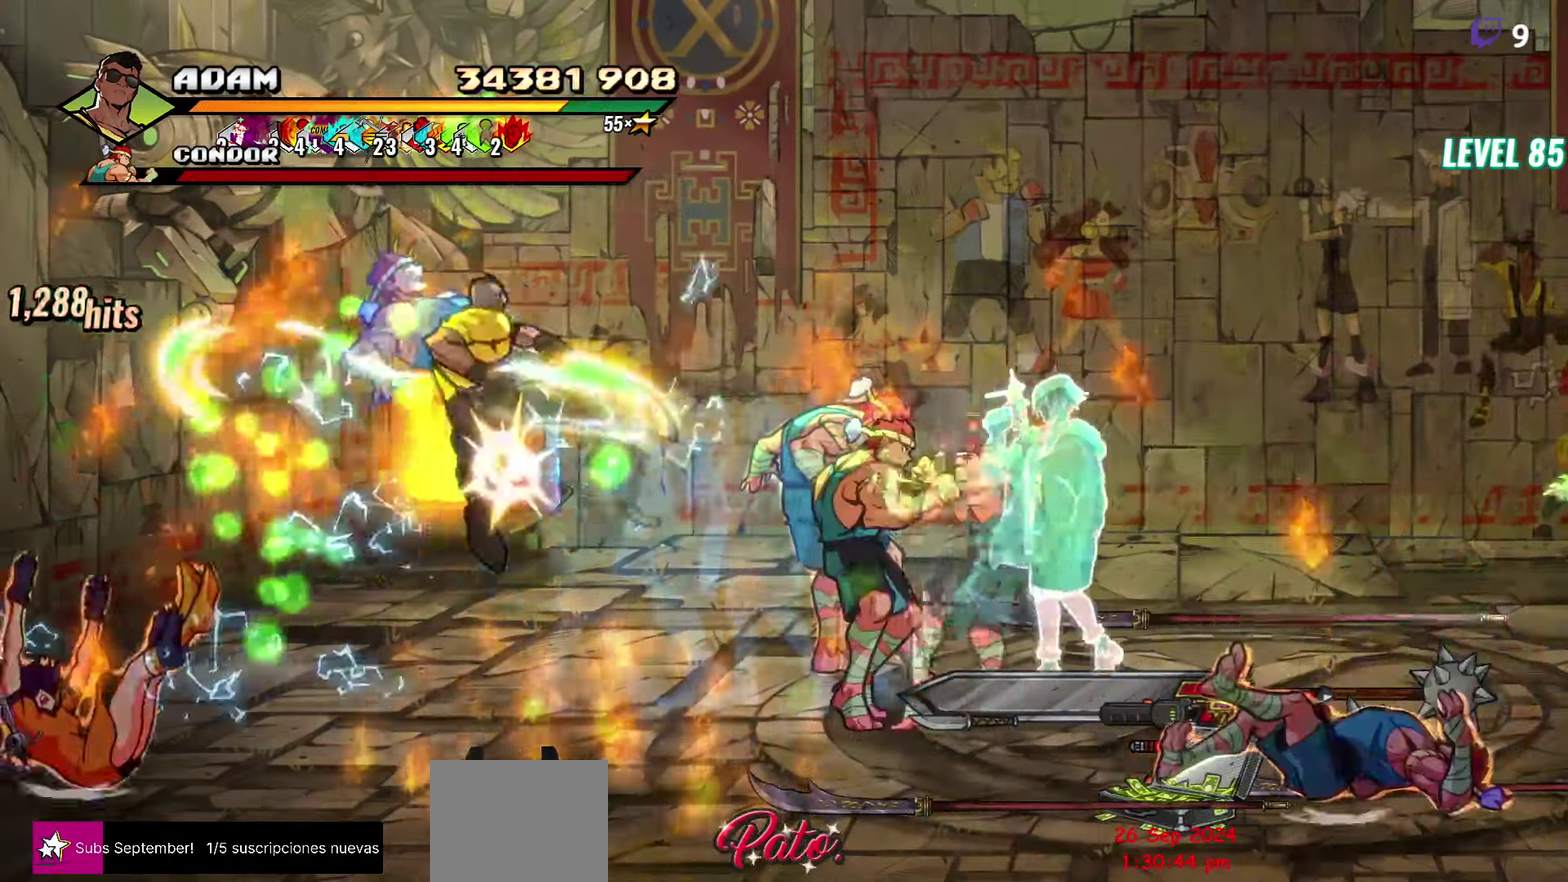
{"buttons": ["Y"], "events": [[333, "Y", "down"]]}
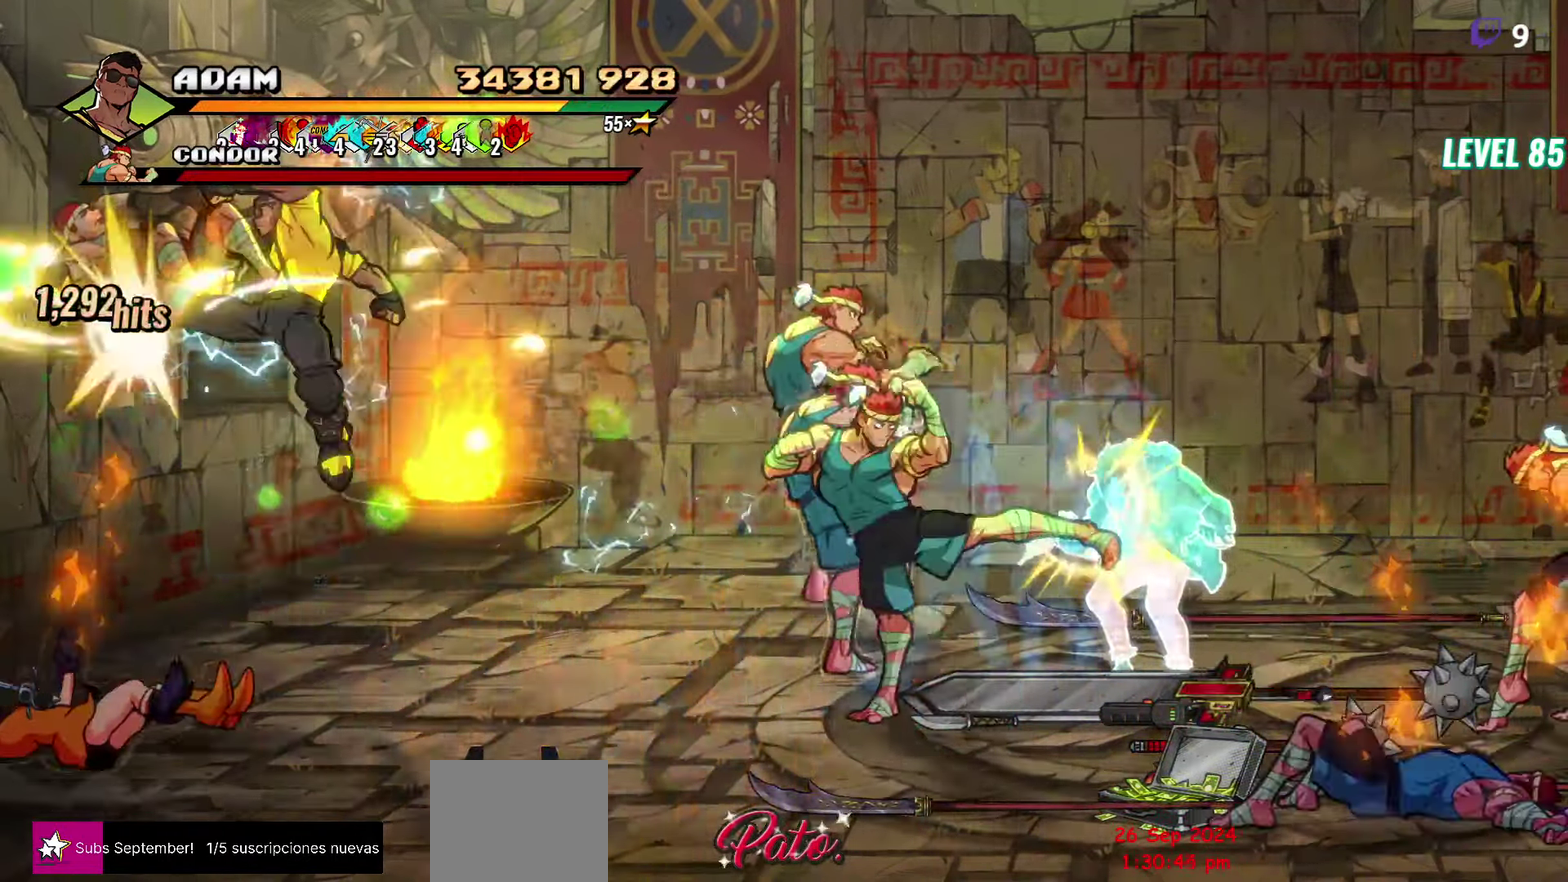
{"buttons": ["Y"], "events": [[184, "DPAD_RIGHT", "down"], [250, "DPAD_RIGHT", "up"]]}
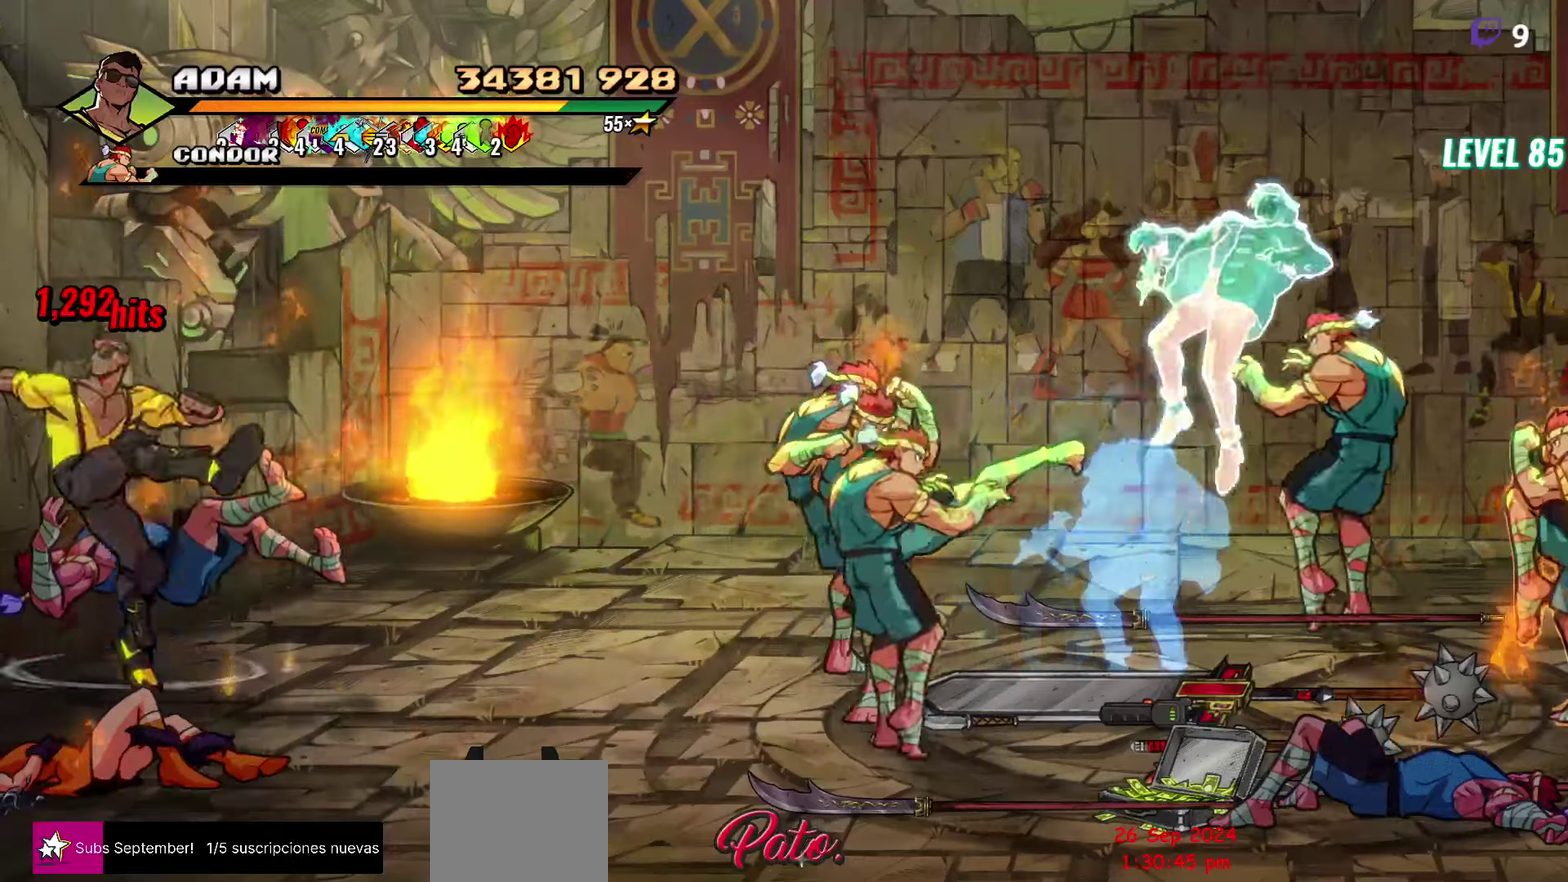
{"buttons": [], "events": [[17, "DPAD_RIGHT", "down"], [350, "DPAD_RIGHT", "up"], [350, "Y", "up"]]}
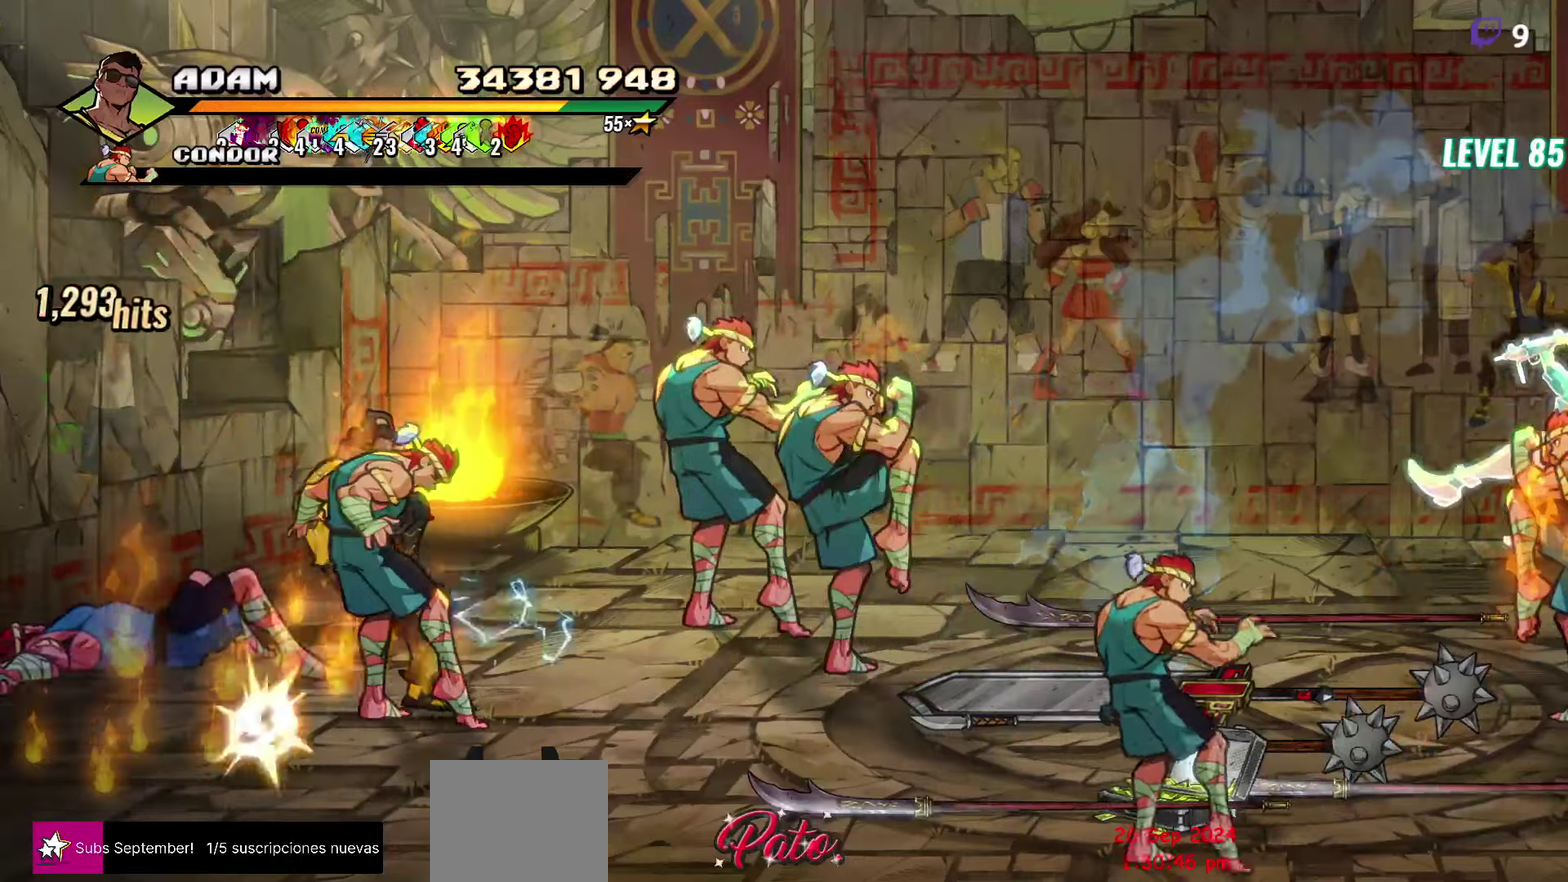
{"buttons": [], "events": []}
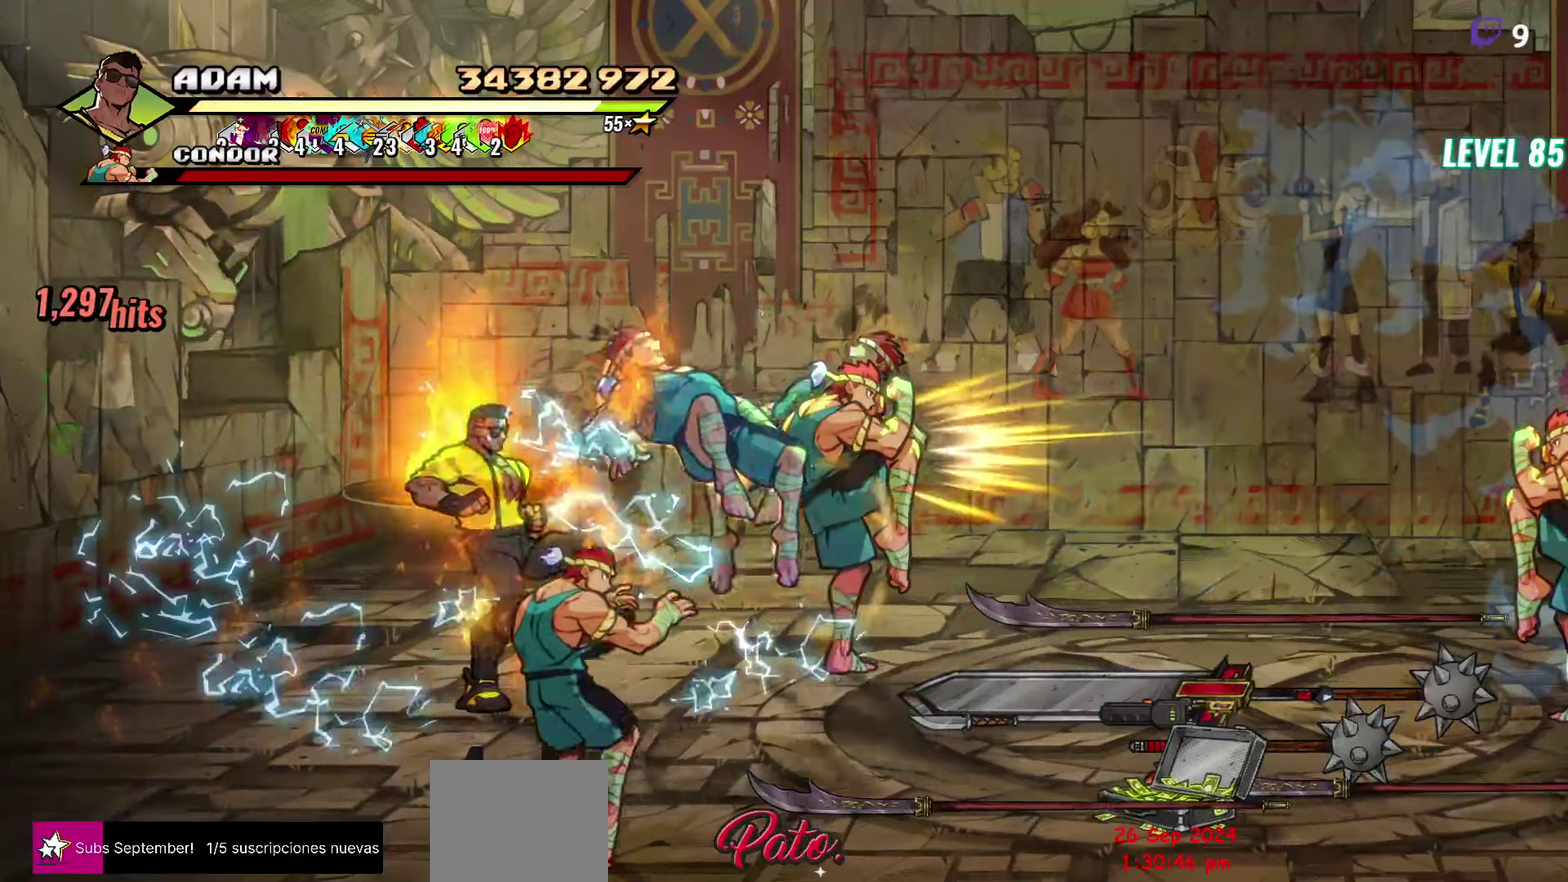
{"buttons": [], "events": [[17, "DPAD_RIGHT", "down"], [84, "DPAD_RIGHT", "up"], [100, "DPAD_UP", "down"], [134, "DPAD_RIGHT", "down"], [184, "DPAD_UP", "up"], [250, "Y", "down"], [317, "Y", "up"], [334, "DPAD_RIGHT", "up"], [384, "Y", "down"], [467, "Y", "up"]]}
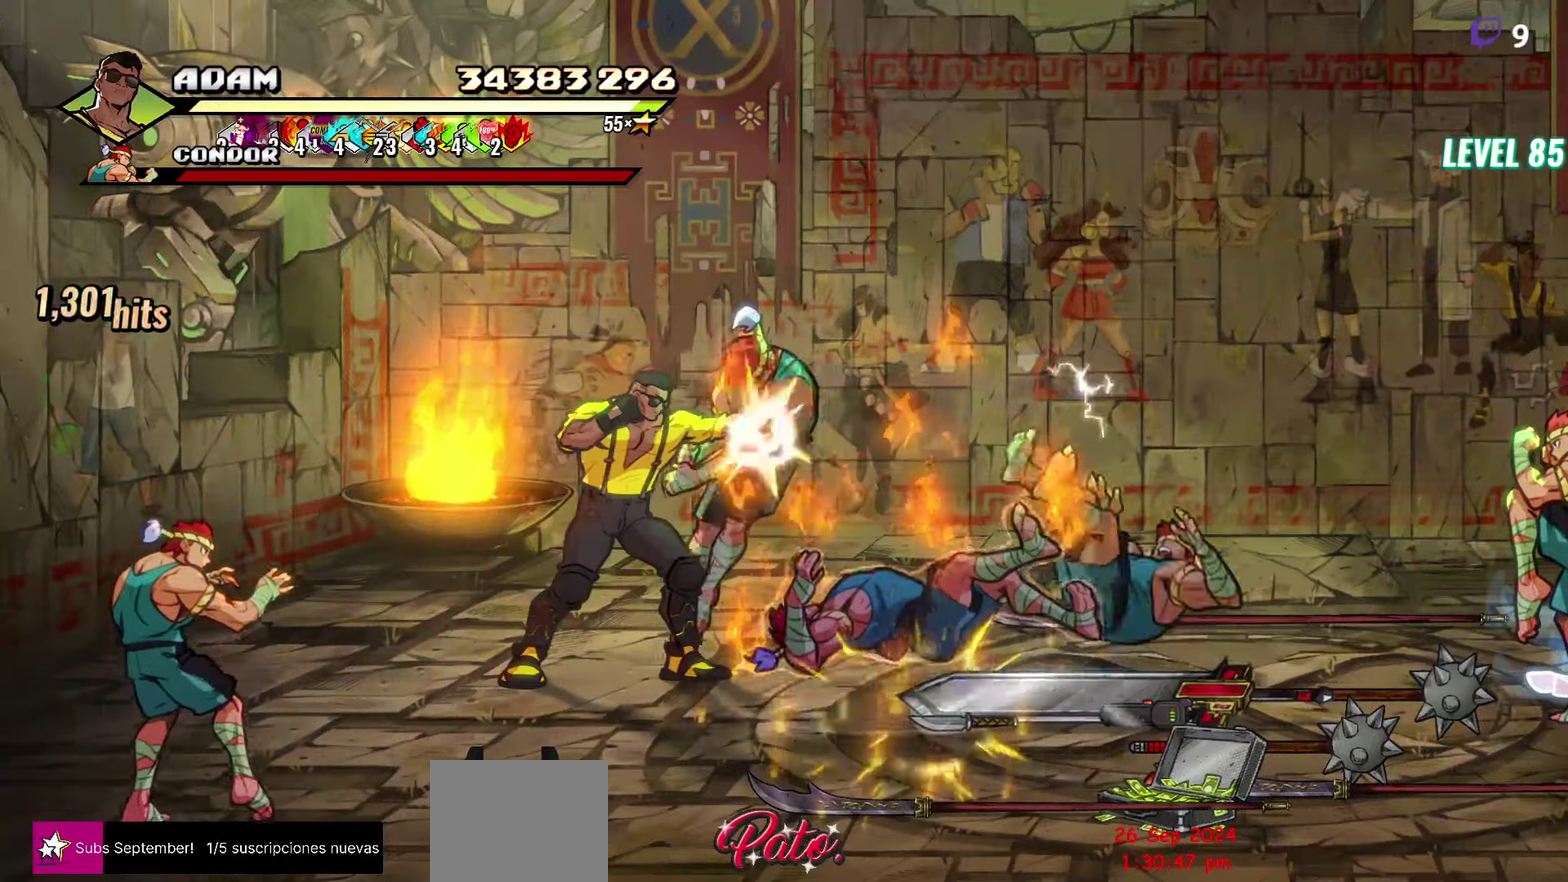
{"buttons": [], "events": [[150, "Y", "down"], [250, "Y", "up"]]}
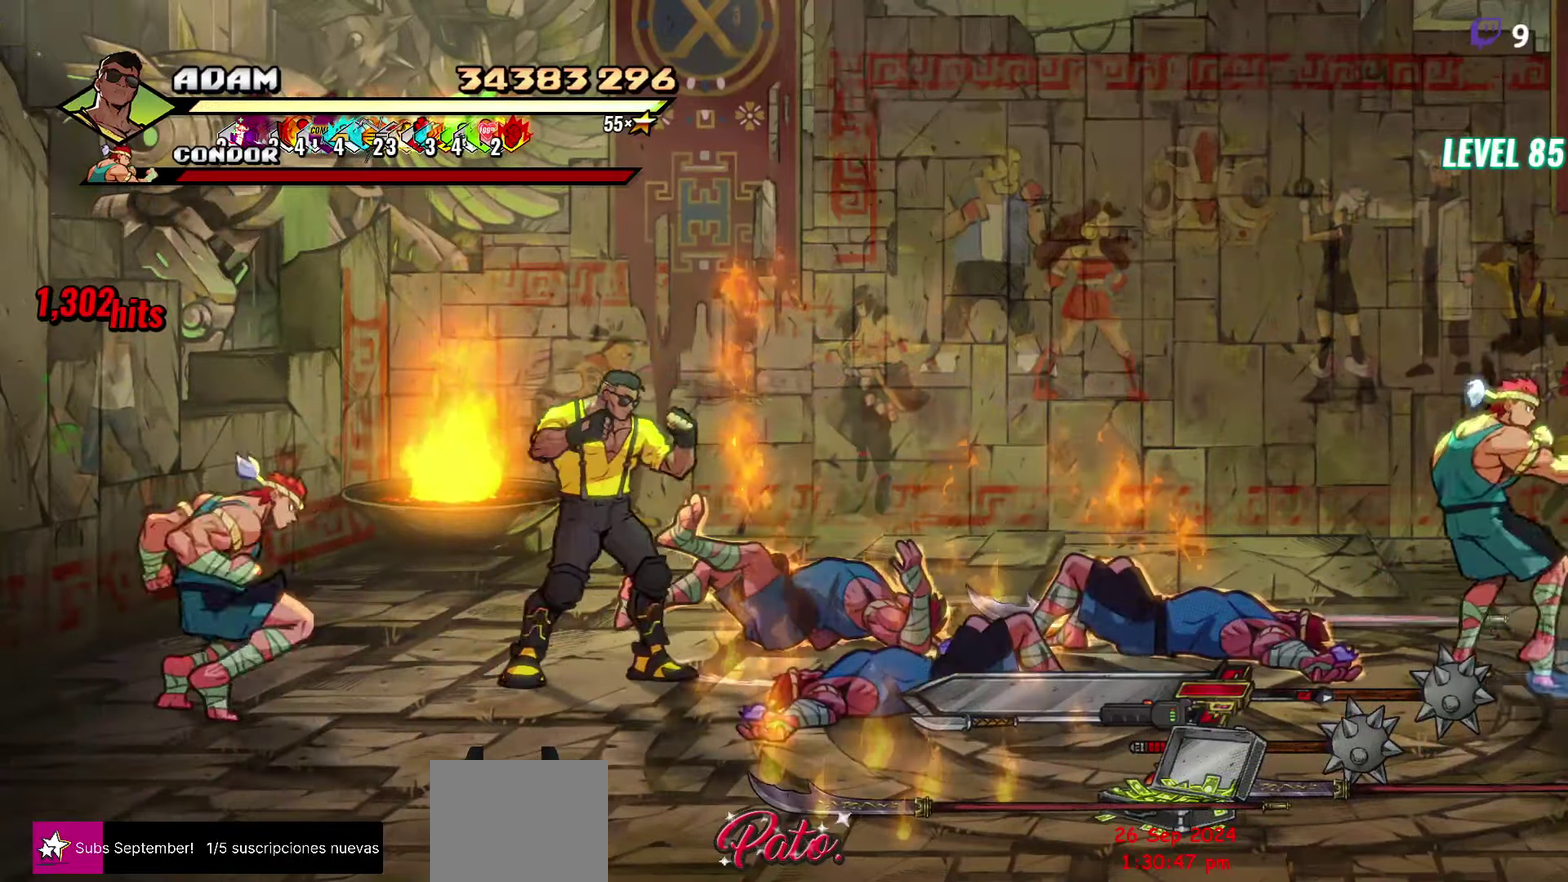
{"buttons": ["Y"], "events": [[34, "R1", "down"], [167, "R1", "up"], [217, "L1", "down"], [334, "L1", "up"], [484, "Y", "down"]]}
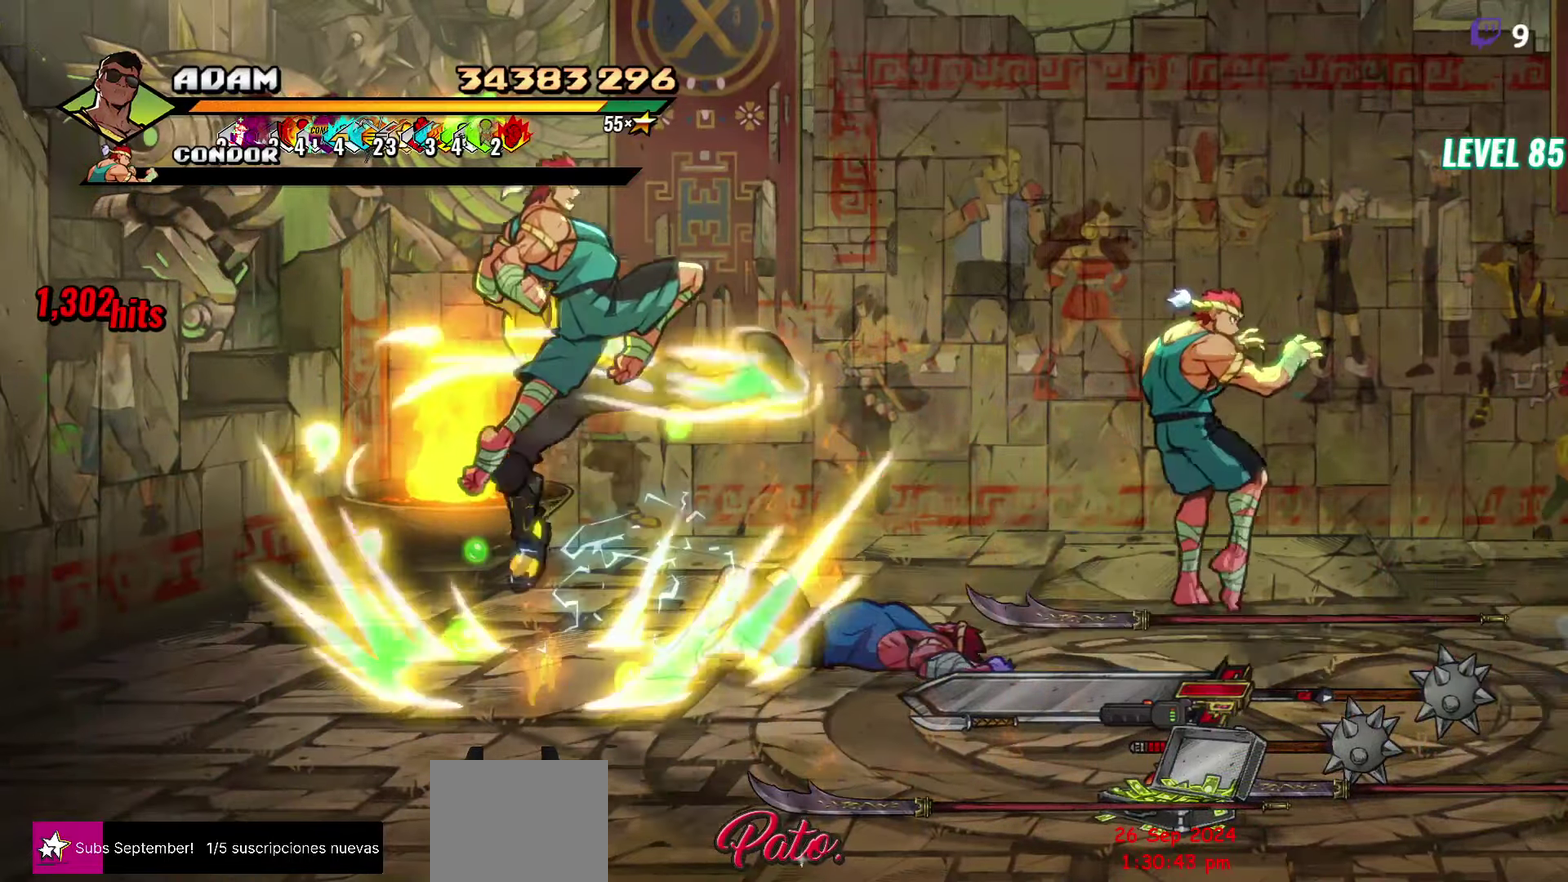
{"buttons": ["Y"], "events": []}
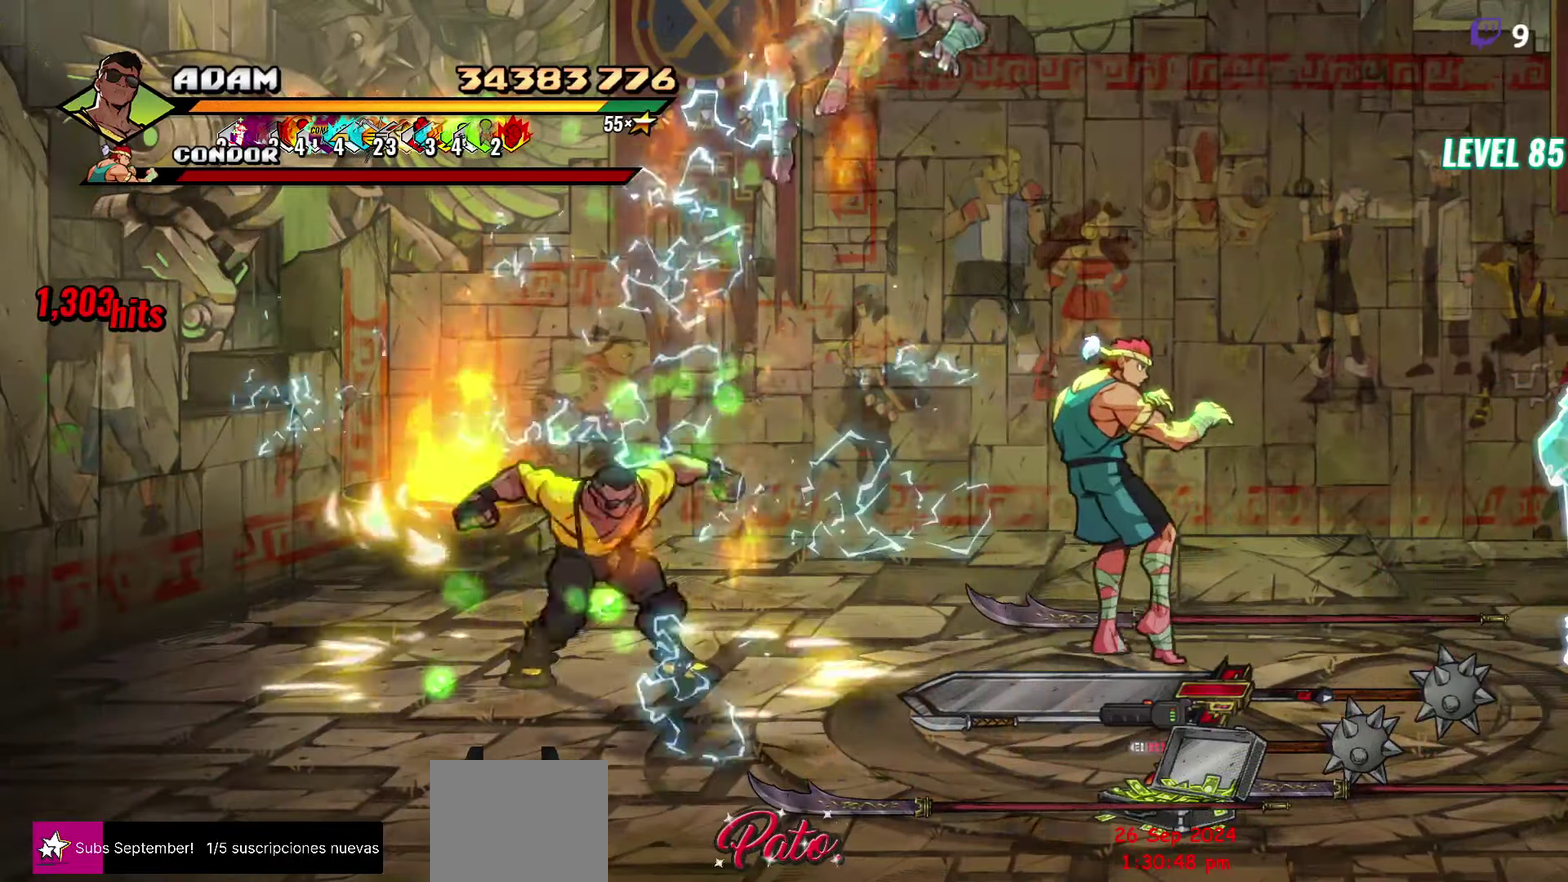
{"buttons": ["Y", "DPAD_RIGHT"], "events": [[34, "DPAD_RIGHT", "down"], [84, "DPAD_RIGHT", "up"], [434, "DPAD_RIGHT", "down"]]}
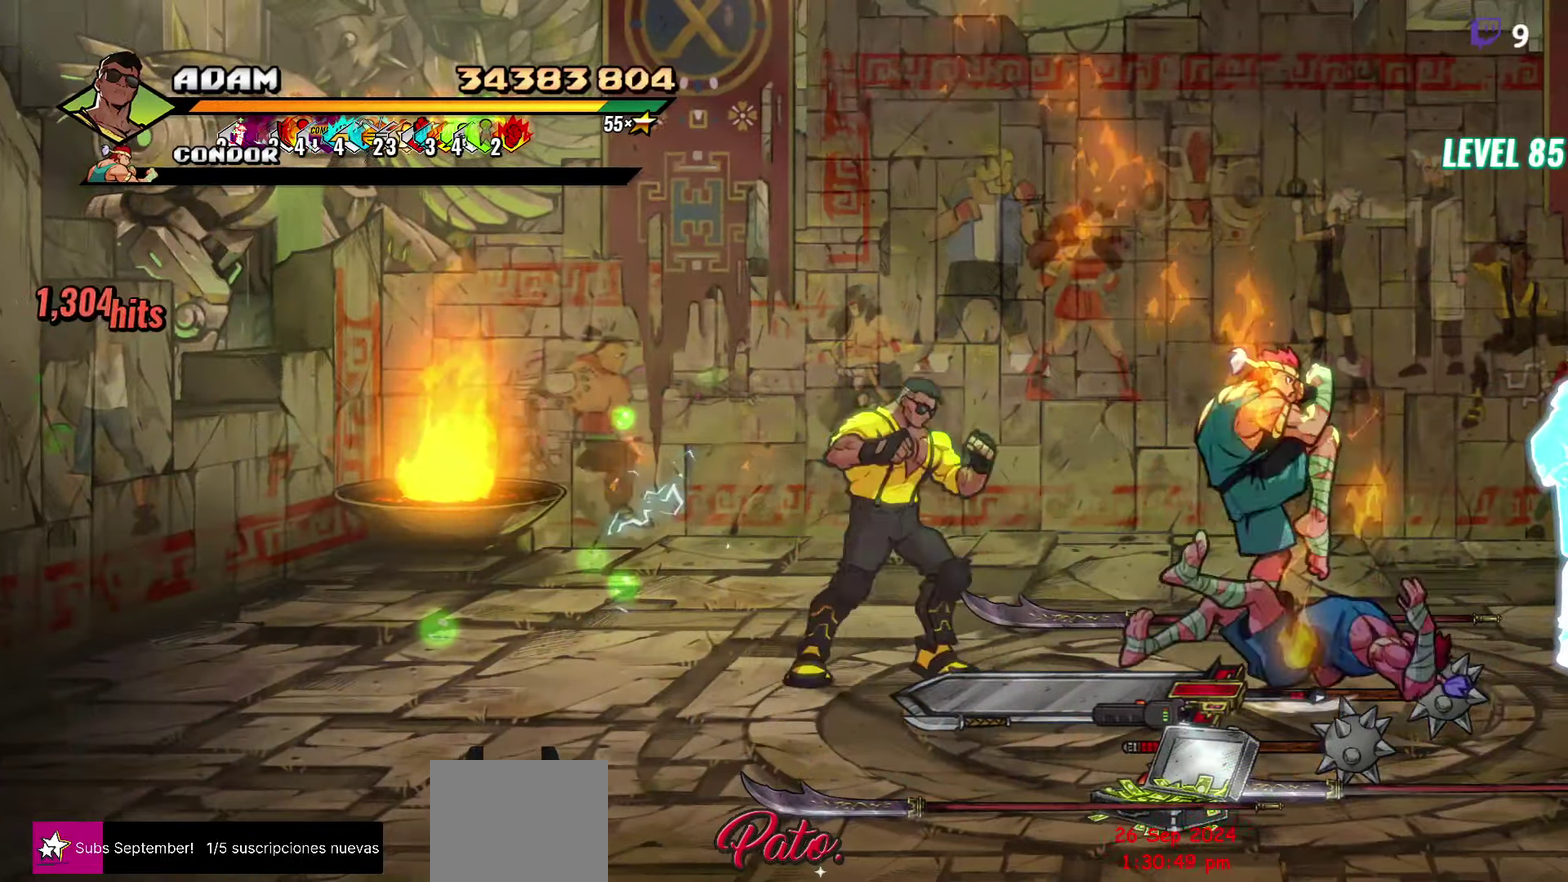
{"buttons": [], "events": [[50, "DPAD_RIGHT", "up"], [84, "Y", "up"]]}
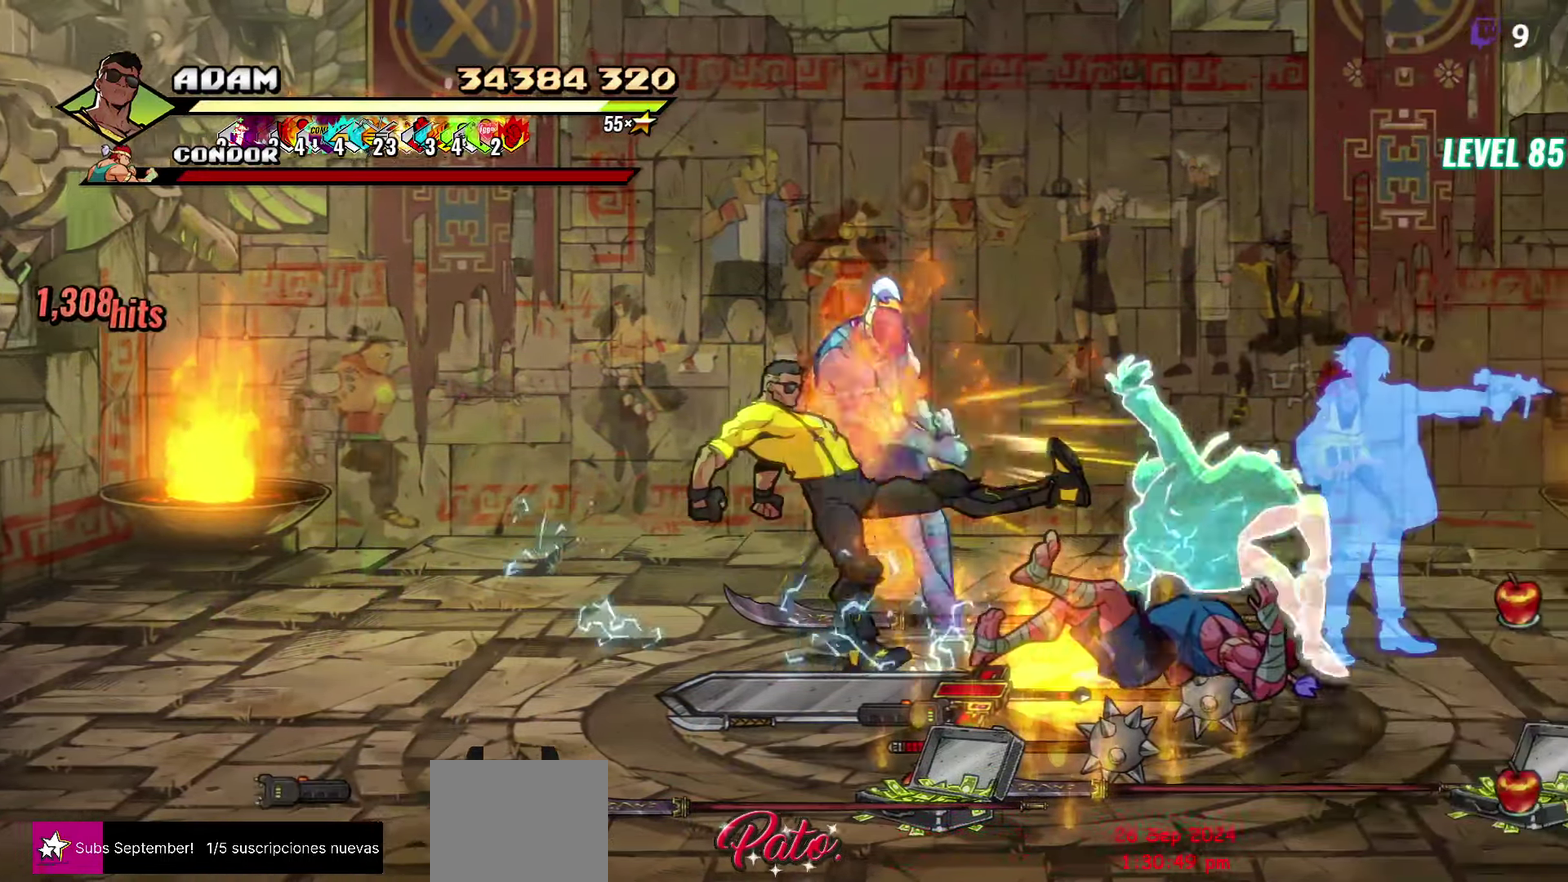
{"buttons": ["Y", "DPAD_RIGHT"], "events": [[17, "R1", "down"], [34, "Y", "down"], [134, "R1", "up"], [334, "DPAD_RIGHT", "down"], [384, "DPAD_RIGHT", "up"], [434, "DPAD_RIGHT", "down"]]}
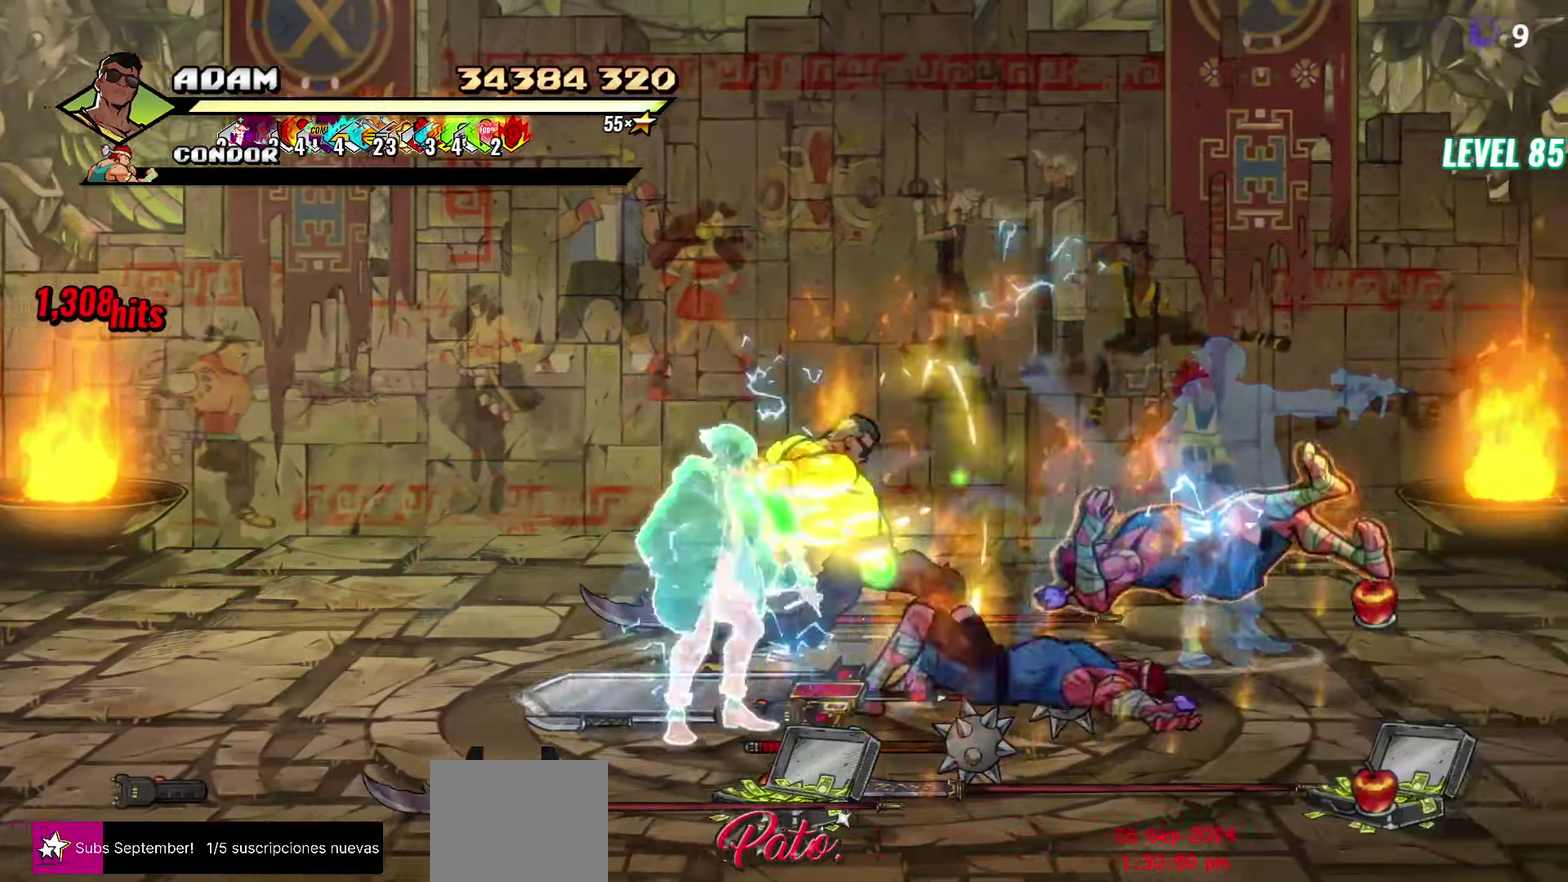
{"buttons": ["DPAD_RIGHT"], "events": [[34, "Y", "up"], [350, "L1", "down"], [483, "L1", "up"]]}
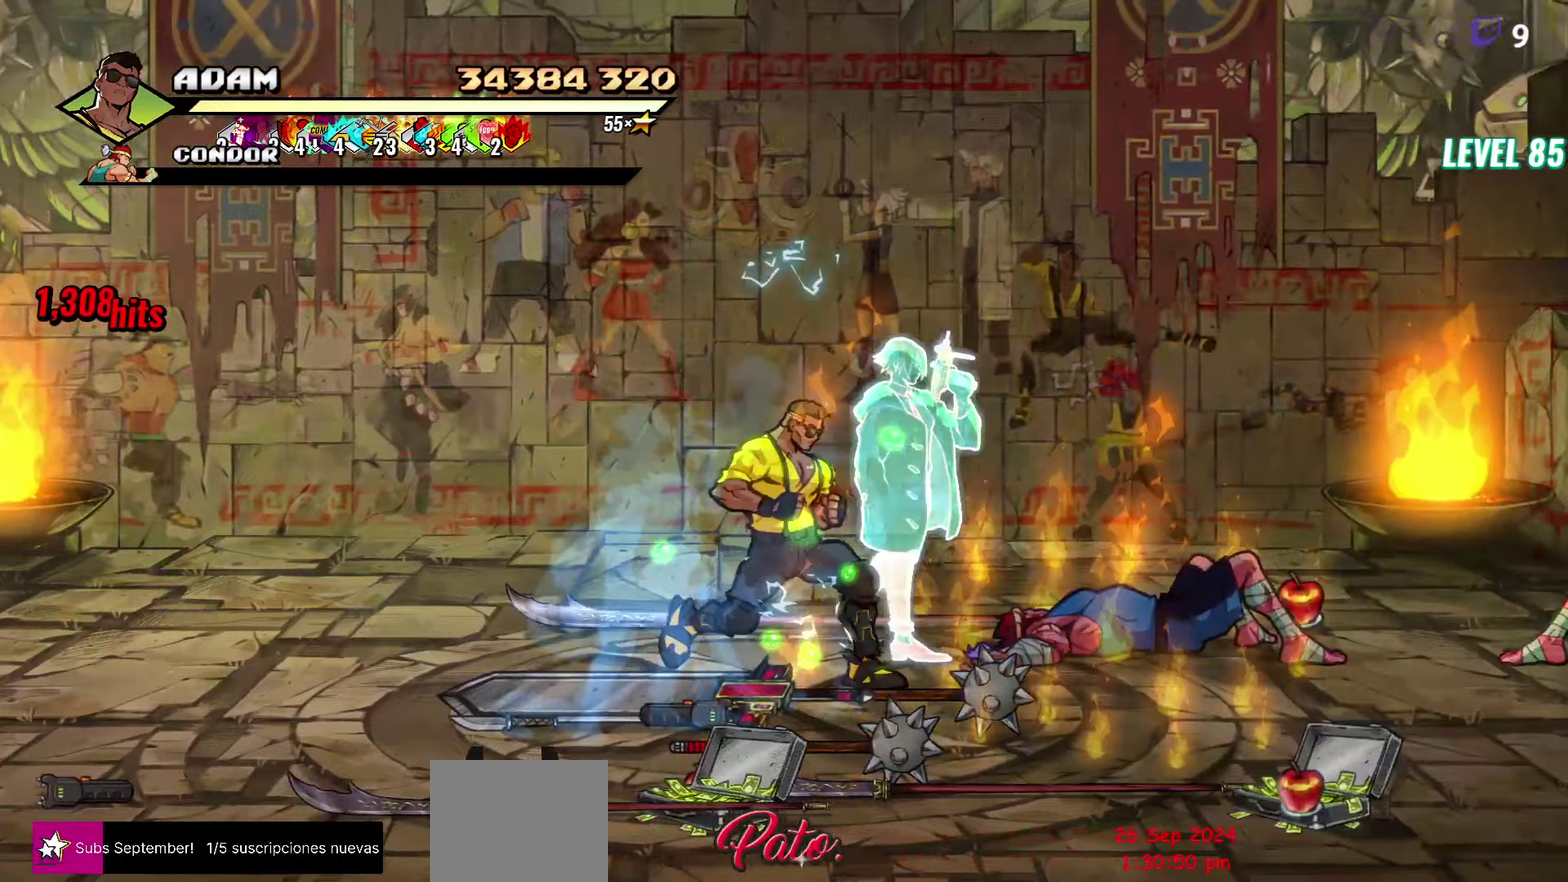
{"buttons": ["L1", "DPAD_RIGHT"], "events": [[466, "L1", "down"]]}
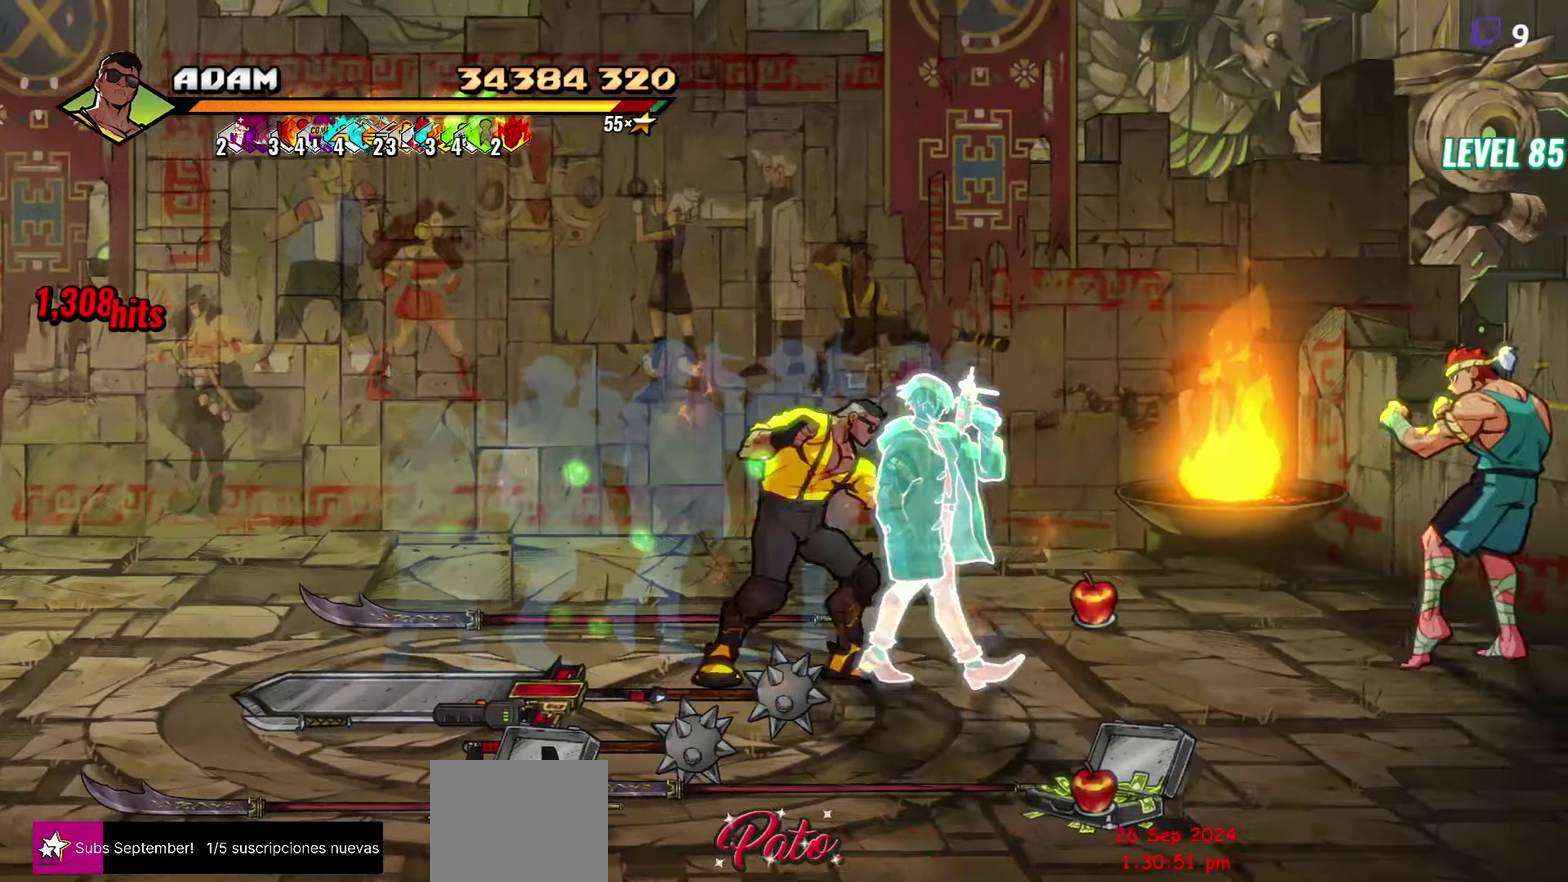
{"buttons": ["Y"], "events": [[100, "L1", "up"], [250, "DPAD_RIGHT", "up"], [283, "Y", "down"]]}